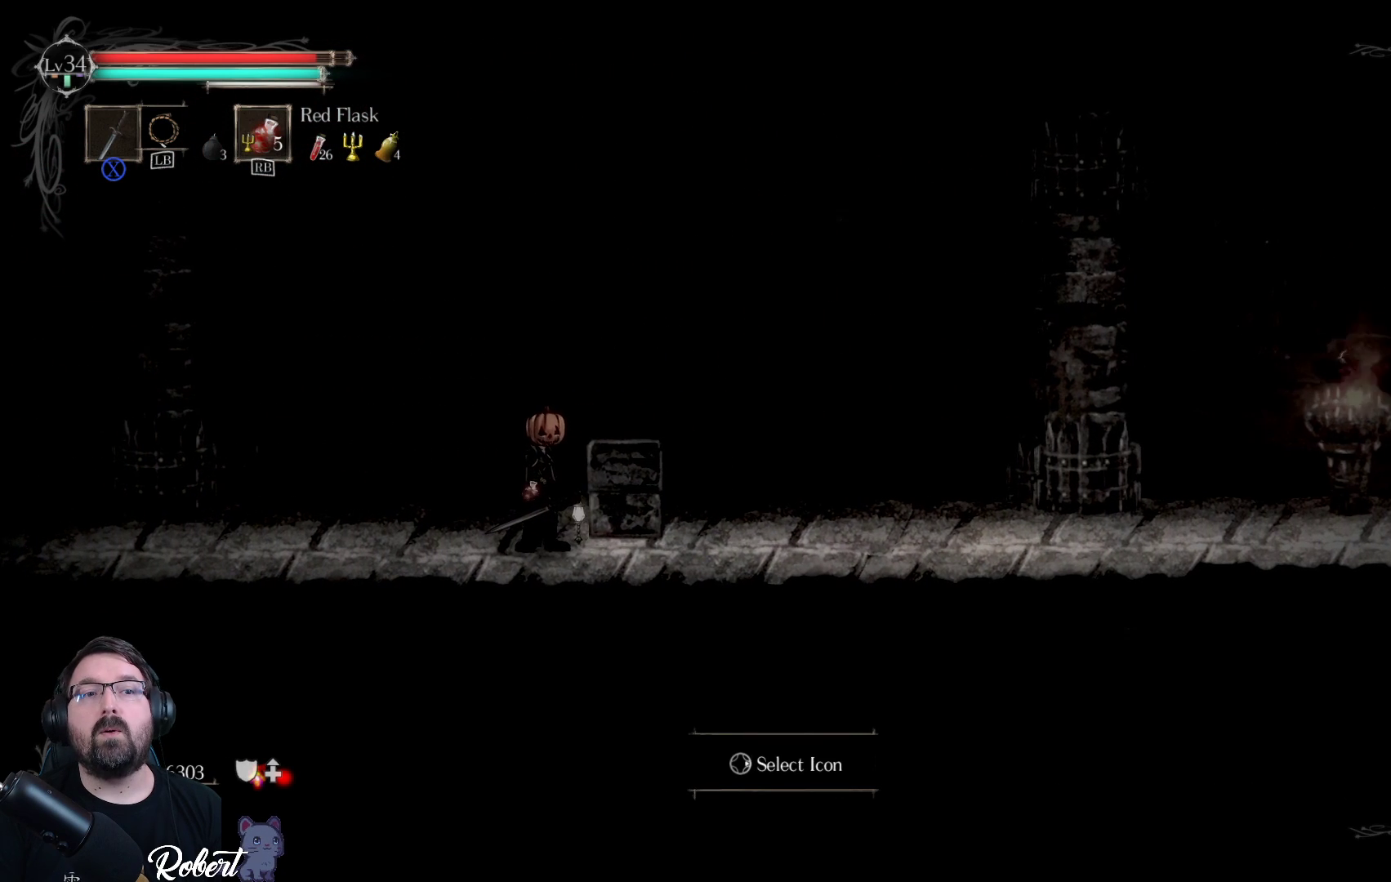
Gameplay with a controller (Xbox layout); each line is a JSON object with the inputs held at the frame after it. "events" lists button and stick changes between this image and that frame as [ms after this image, input, new state], when the widget could be followed in between.
{"buttons": ["DPAD_LEFT"], "left_stick": "center", "right_stick": "center", "events": [[200, "DPAD_LEFT", "down"], [267, "DPAD_LEFT", "up"], [467, "DPAD_LEFT", "down"]]}
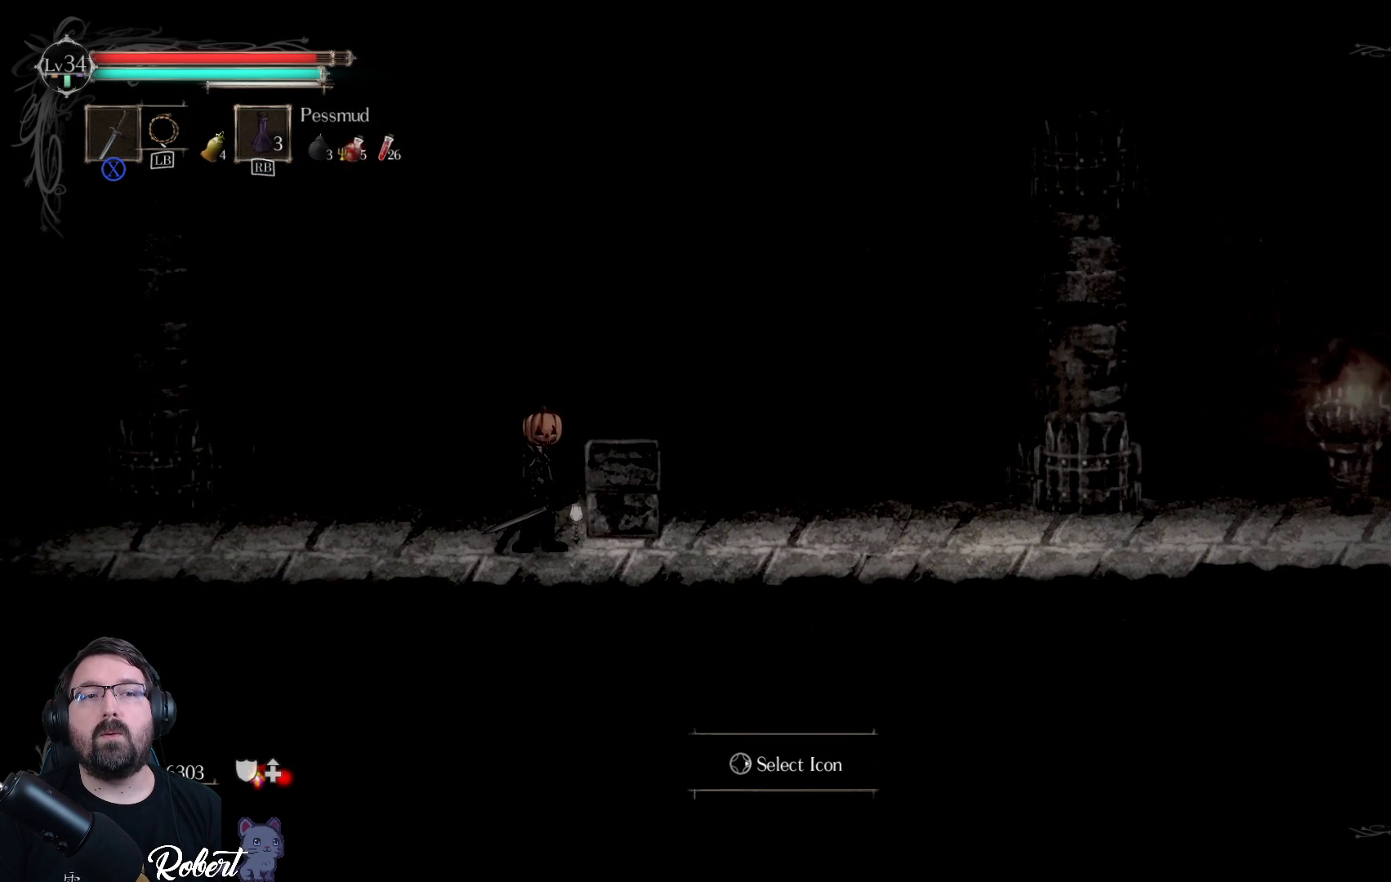
{"buttons": ["DPAD_LEFT"], "left_stick": "center", "right_stick": "center", "events": [[33, "DPAD_LEFT", "up"], [267, "DPAD_LEFT", "down"], [333, "DPAD_LEFT", "up"], [500, "DPAD_LEFT", "down"]]}
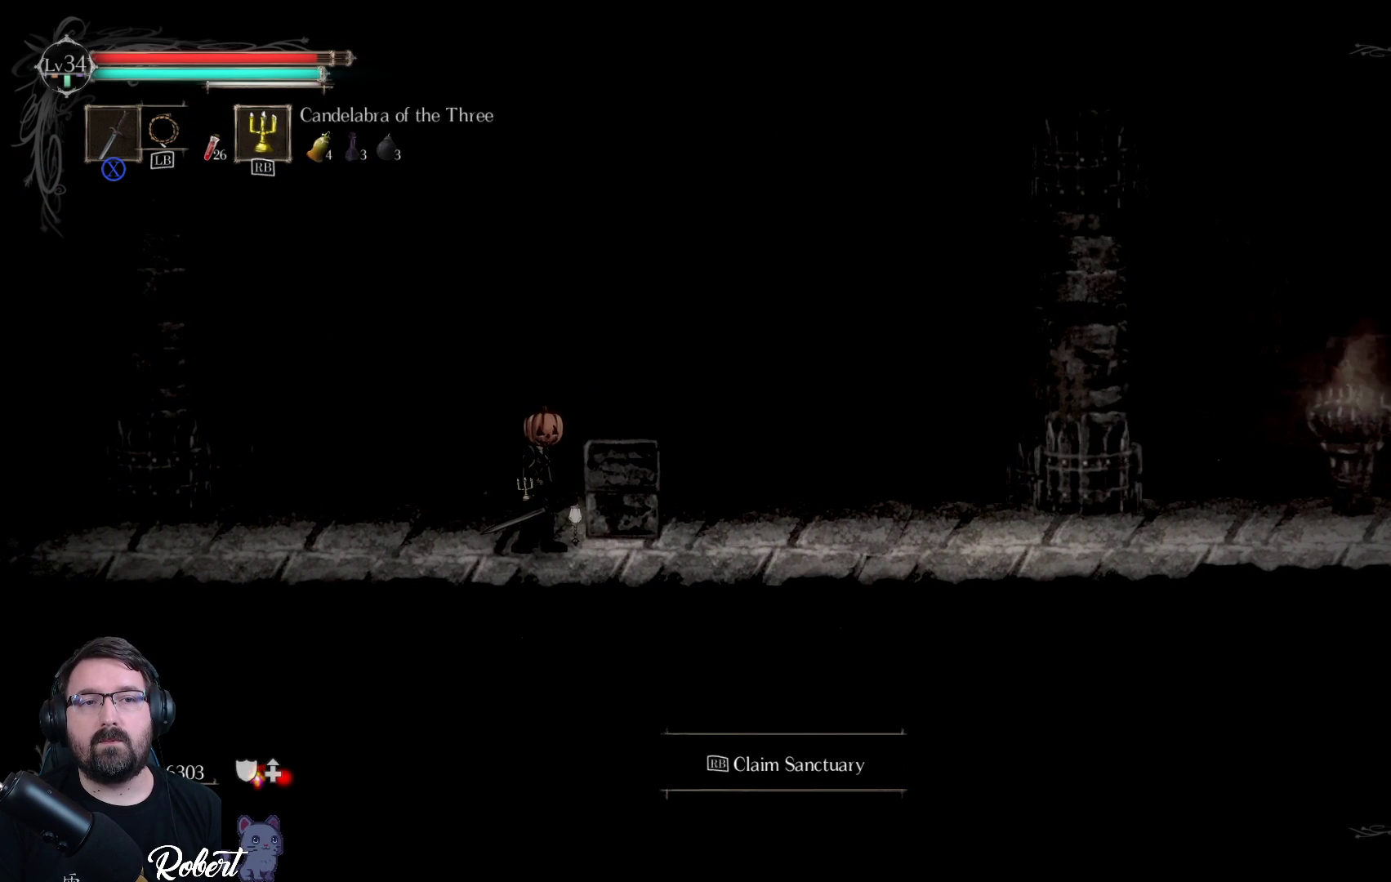
{"buttons": [], "left_stick": "center", "right_stick": "center", "events": [[100, "DPAD_LEFT", "up"]]}
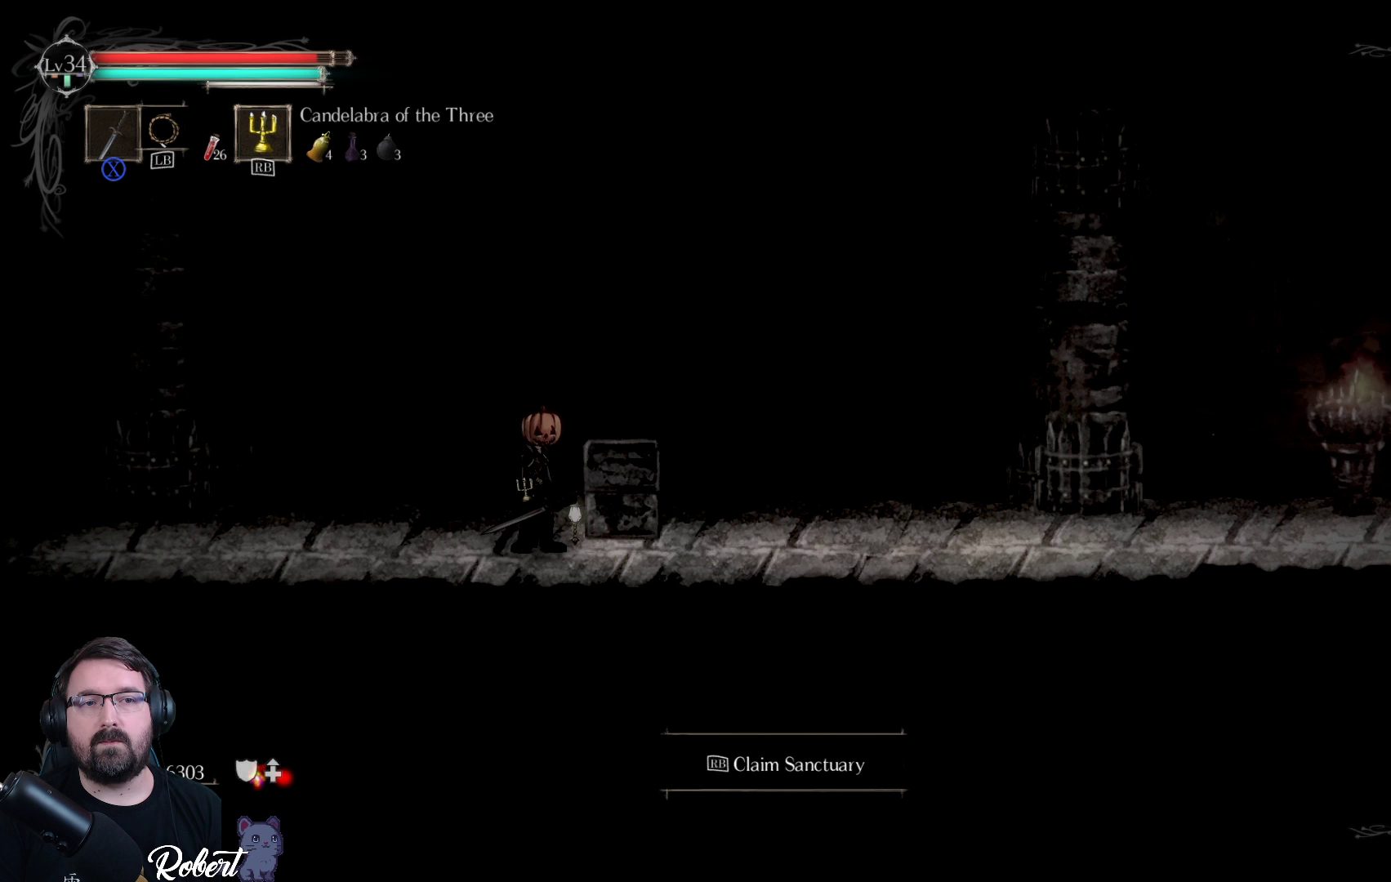
{"buttons": [], "left_stick": "center", "right_stick": "center", "events": []}
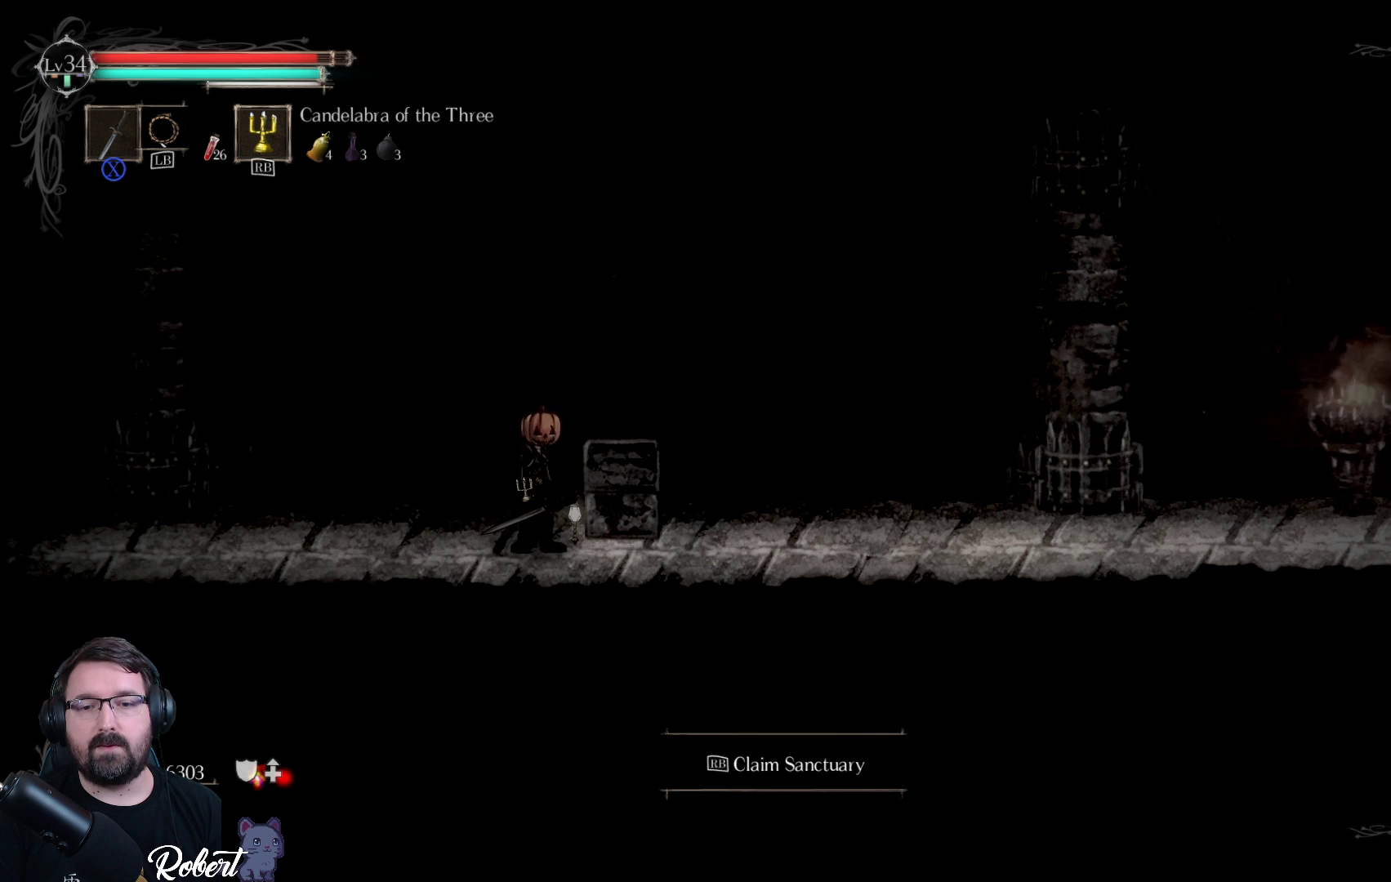
{"buttons": [], "left_stick": "center", "right_stick": "center", "events": []}
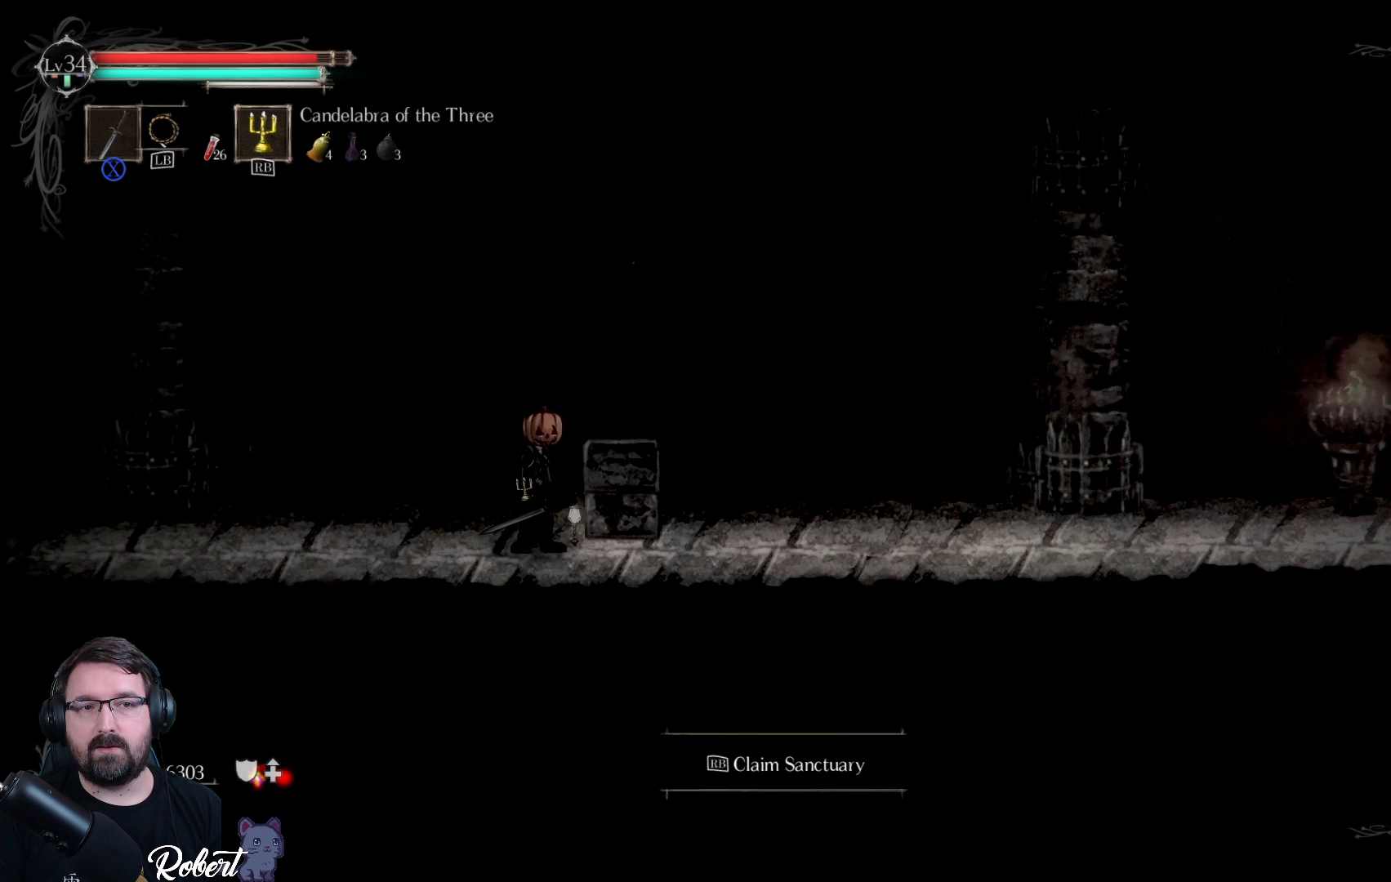
{"buttons": [], "left_stick": "center", "right_stick": "center", "events": []}
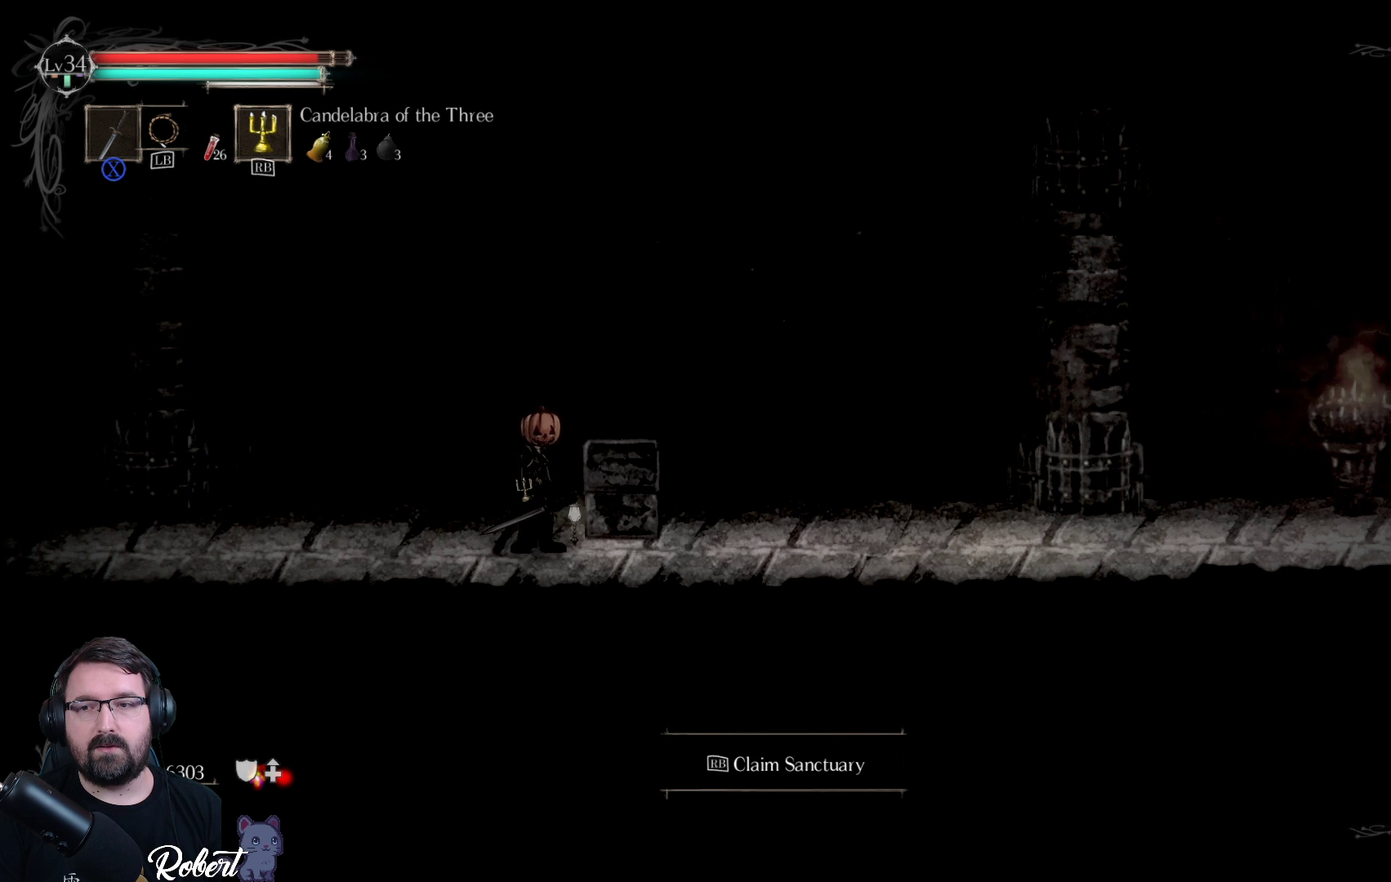
{"buttons": [], "left_stick": "center", "right_stick": "center", "events": [[133, "R1", "down"], [233, "R1", "up"]]}
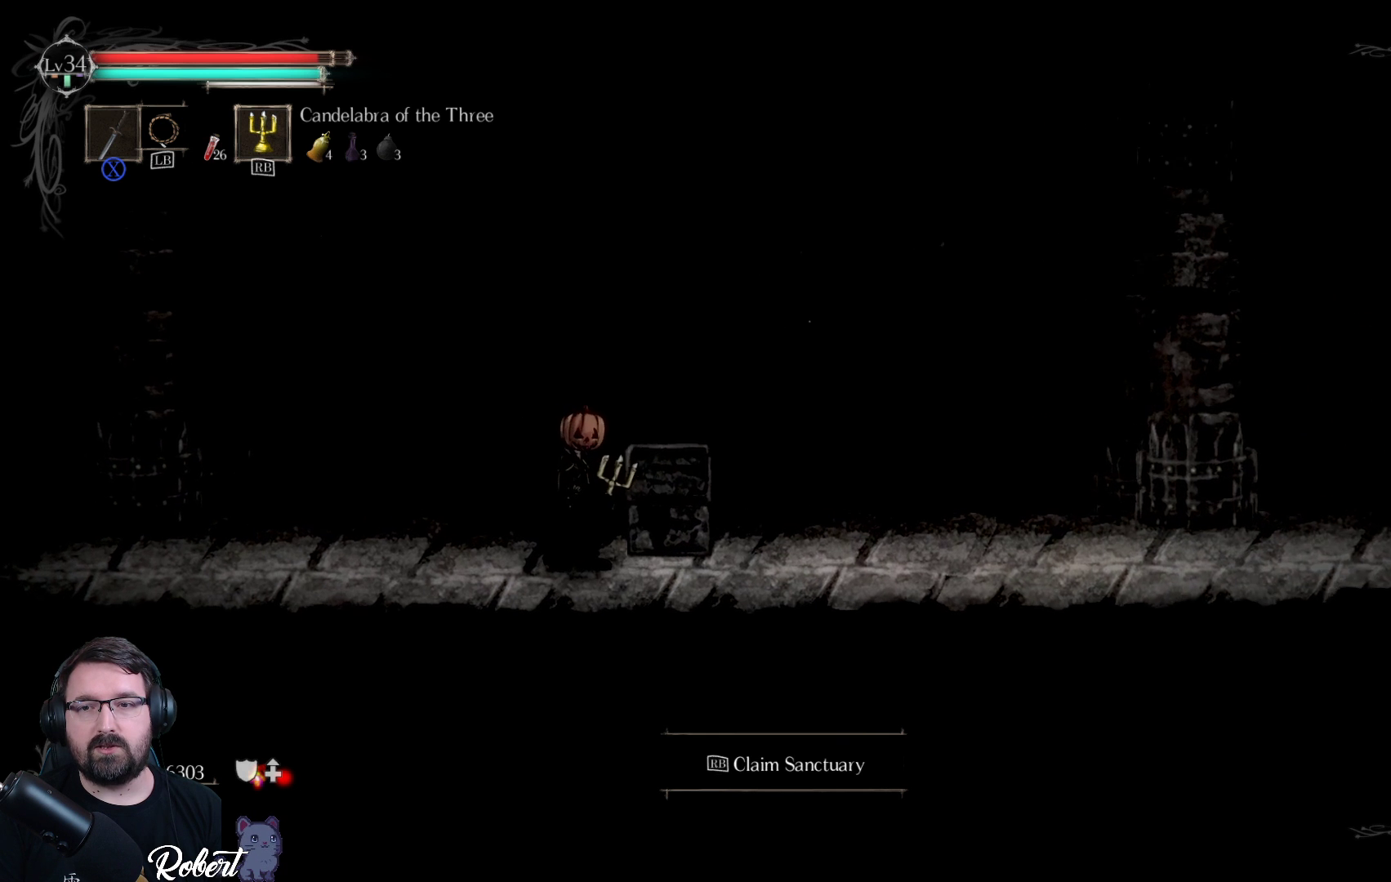
{"buttons": [], "left_stick": "center", "right_stick": "center", "events": []}
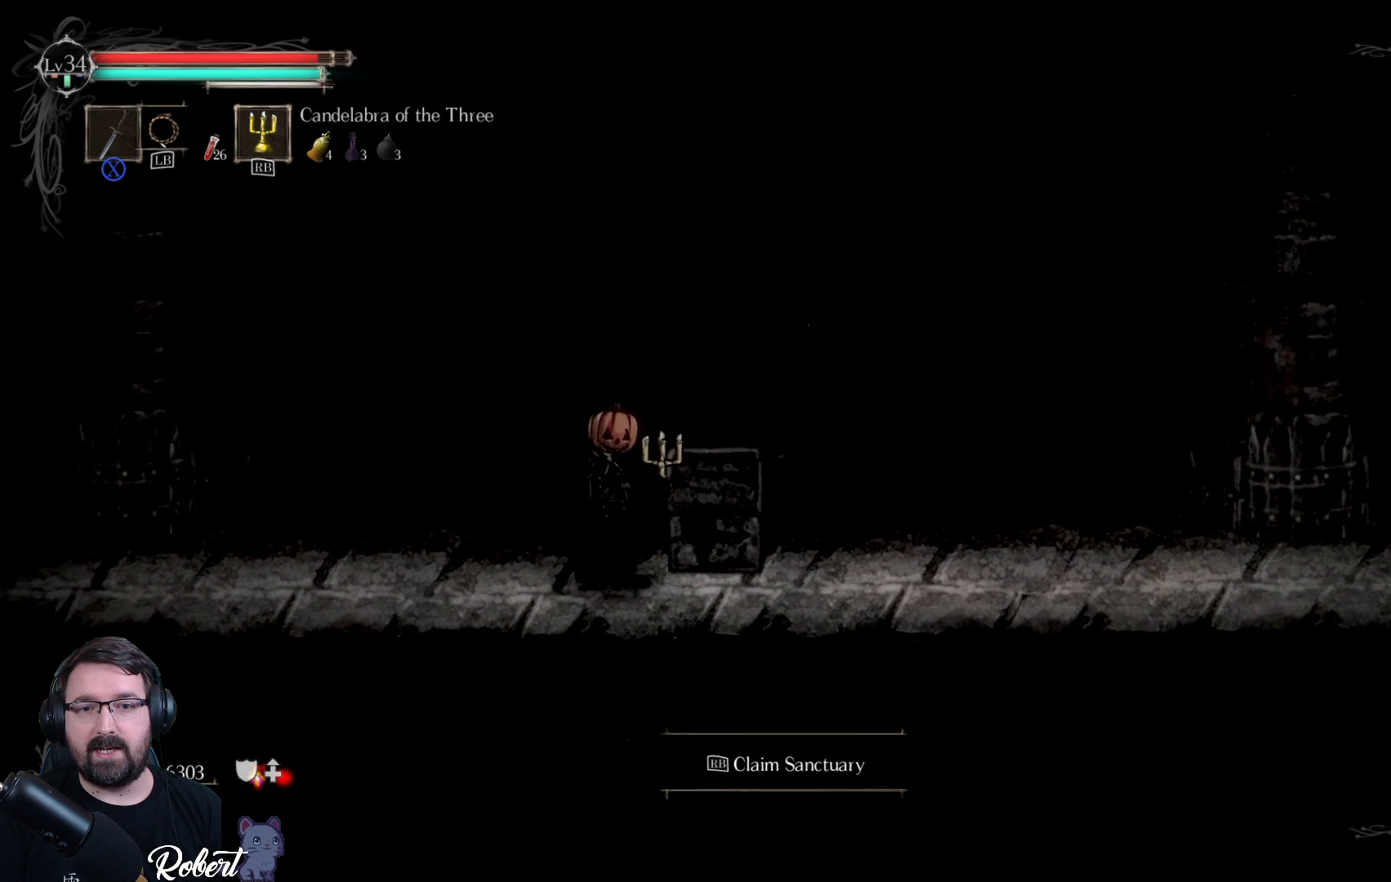
{"buttons": [], "left_stick": "center", "right_stick": "center", "events": []}
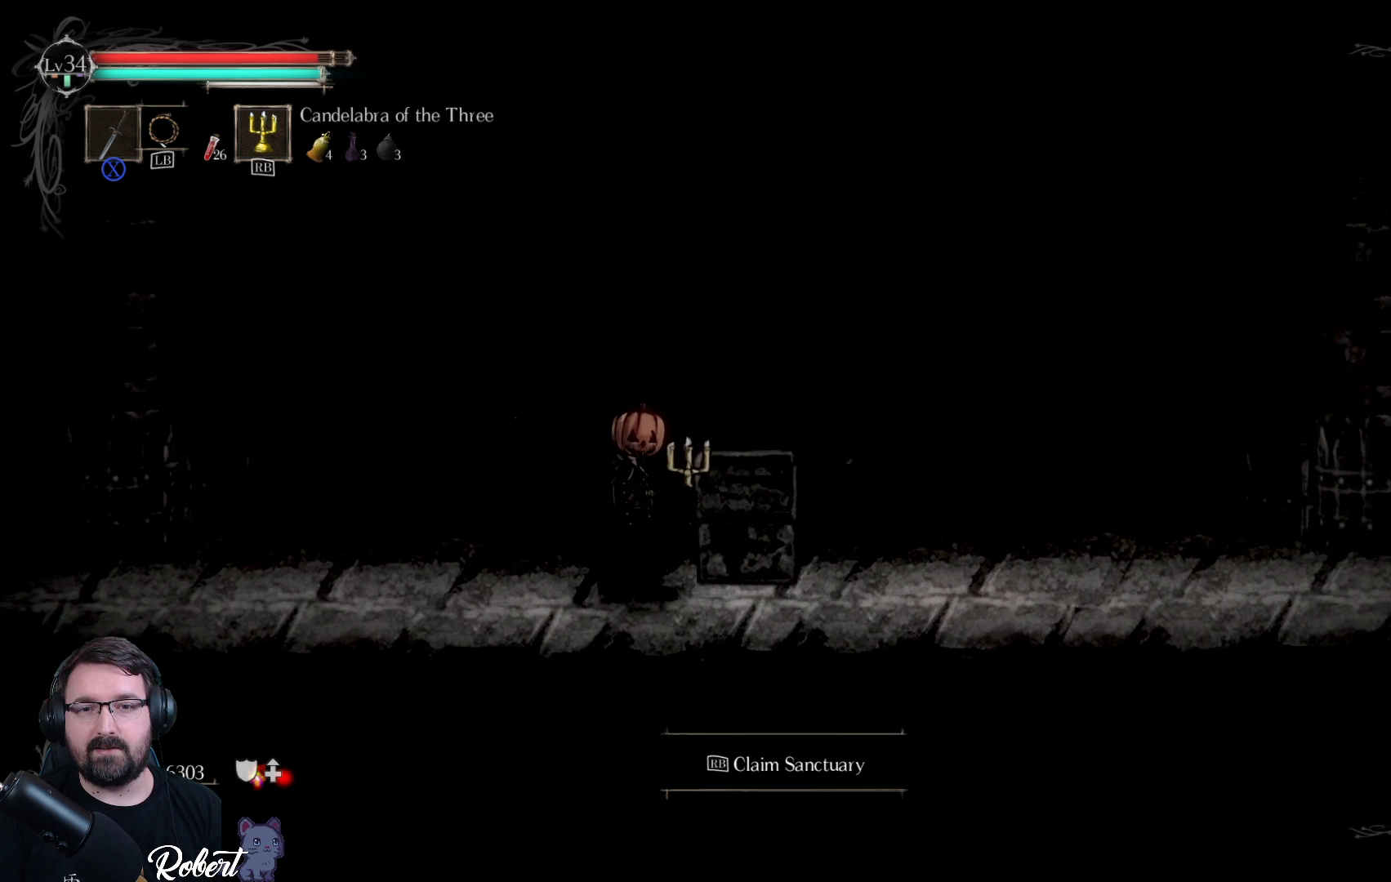
{"buttons": [], "left_stick": "center", "right_stick": "center", "events": []}
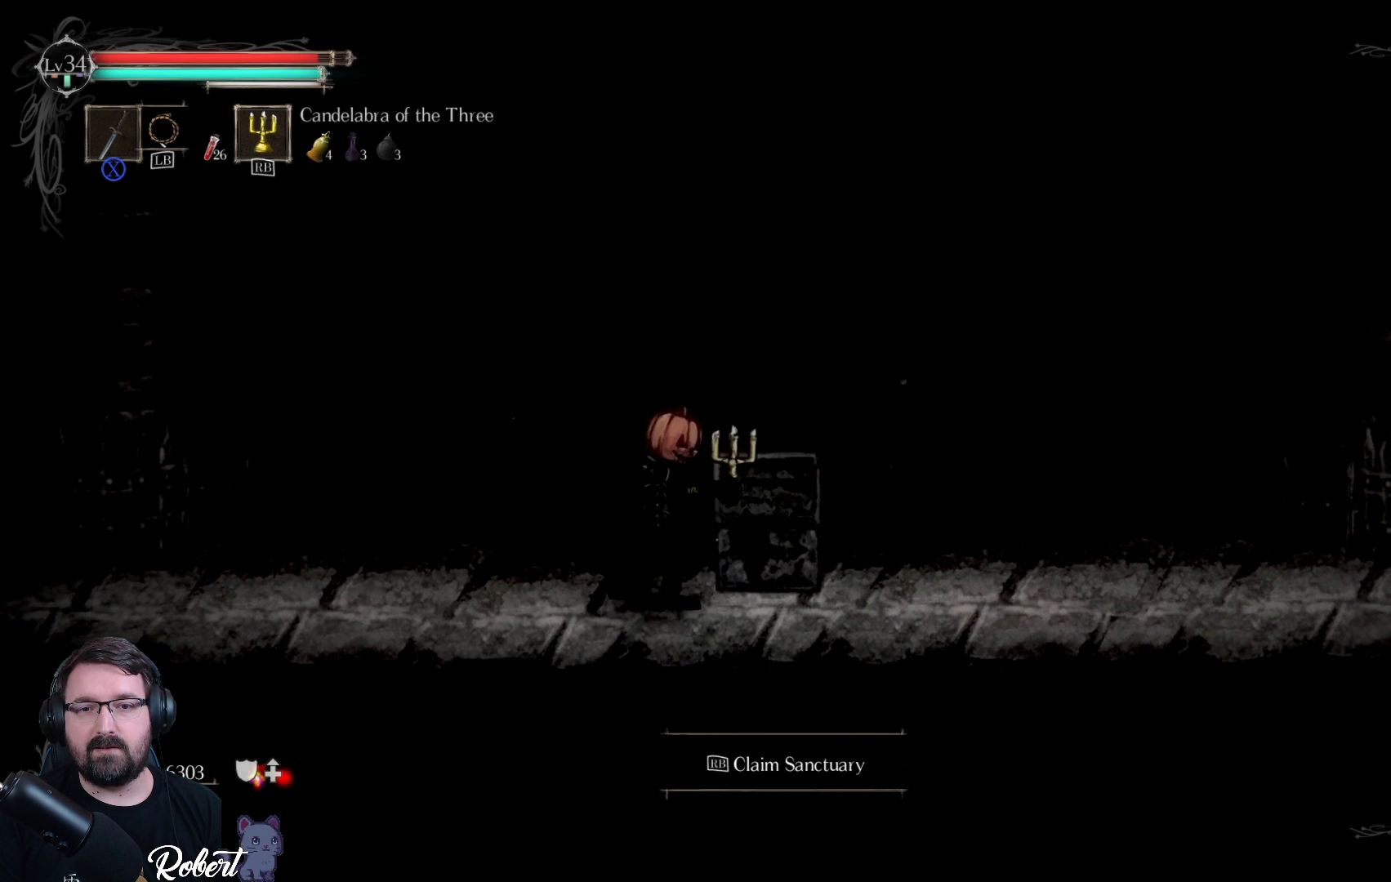
{"buttons": [], "left_stick": "center", "right_stick": "center", "events": []}
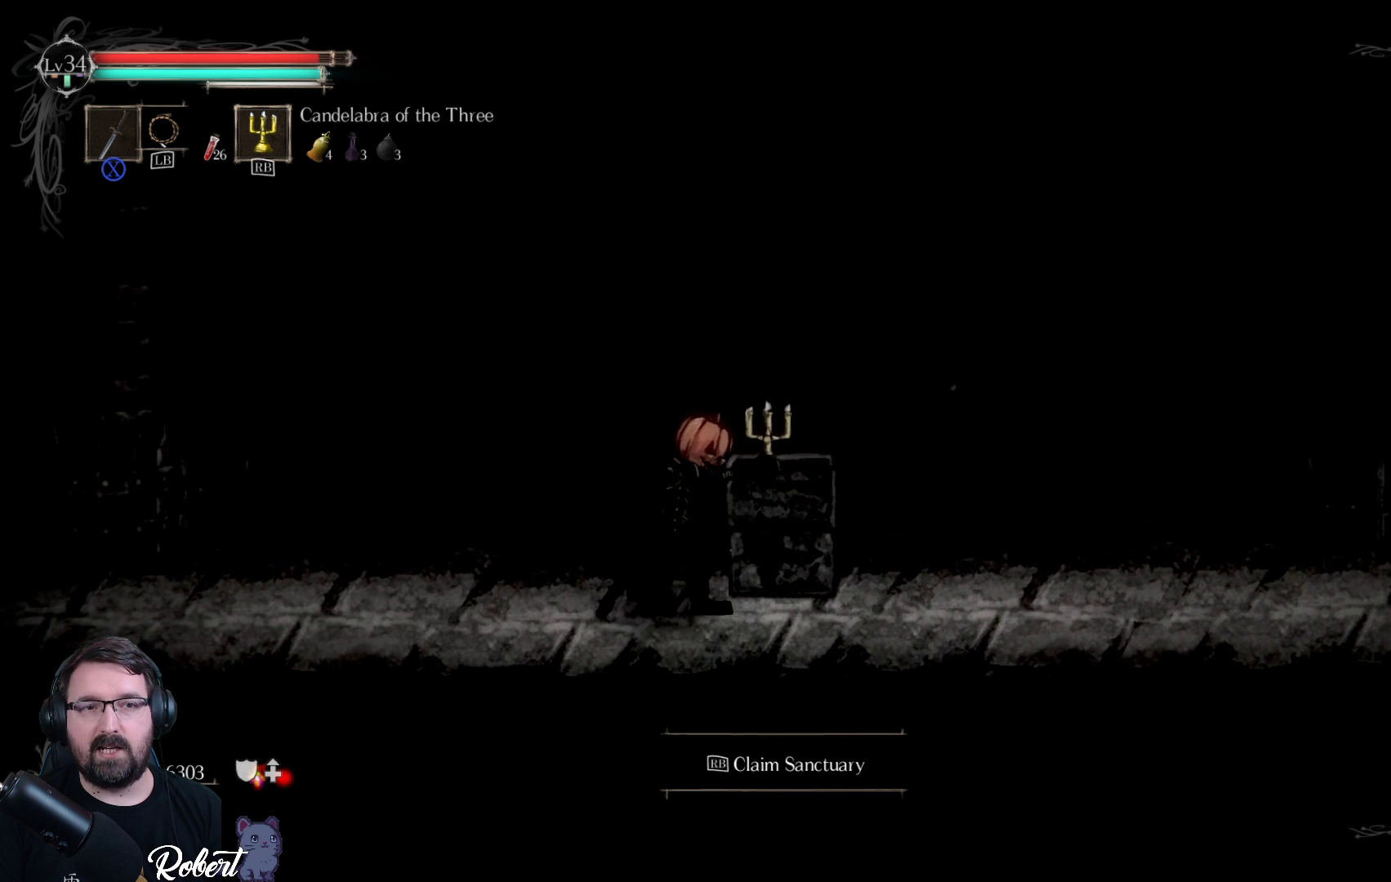
{"buttons": [], "left_stick": "center", "right_stick": "center", "events": []}
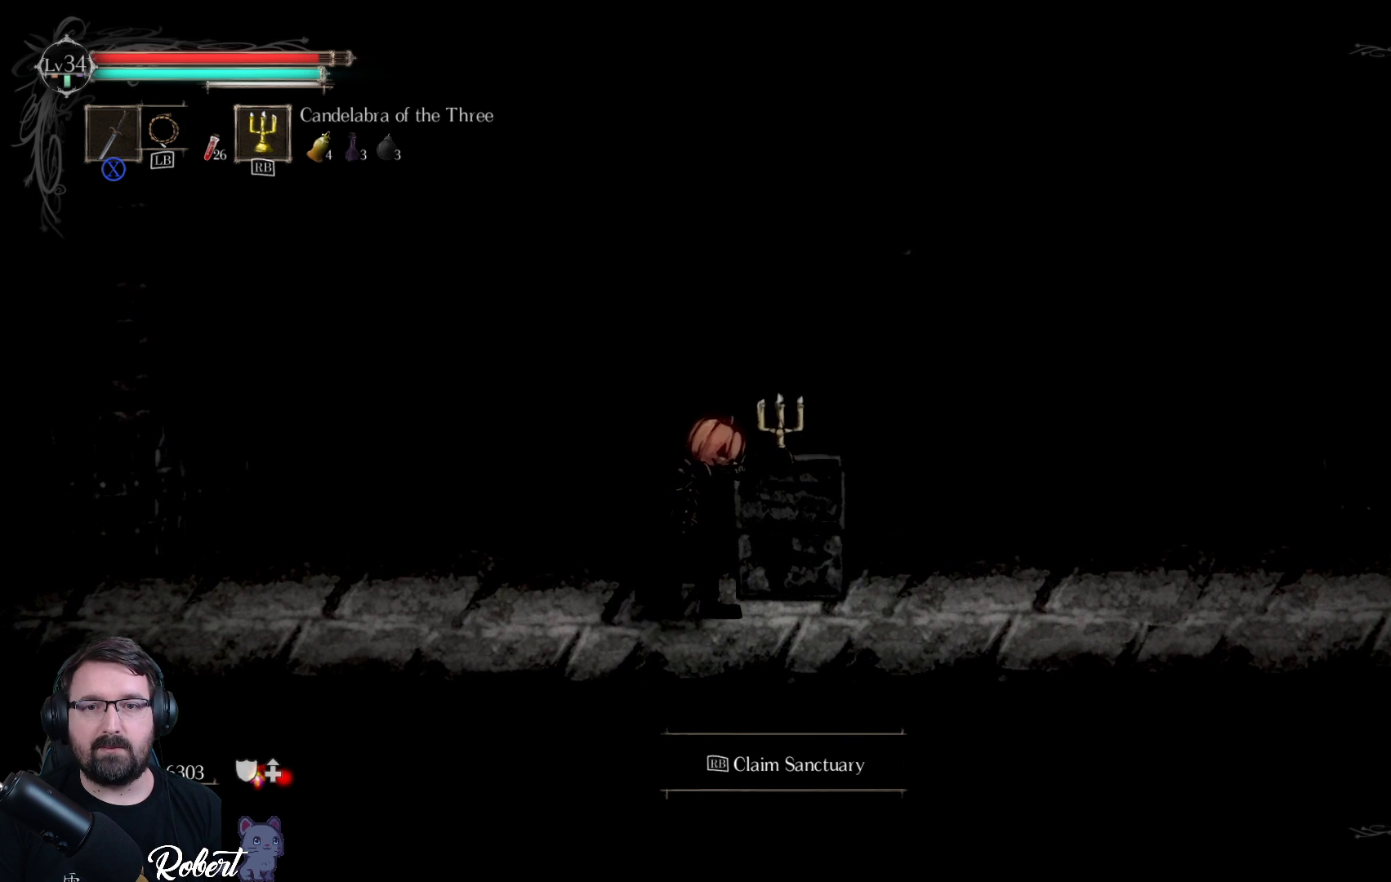
{"buttons": [], "left_stick": "center", "right_stick": "center", "events": []}
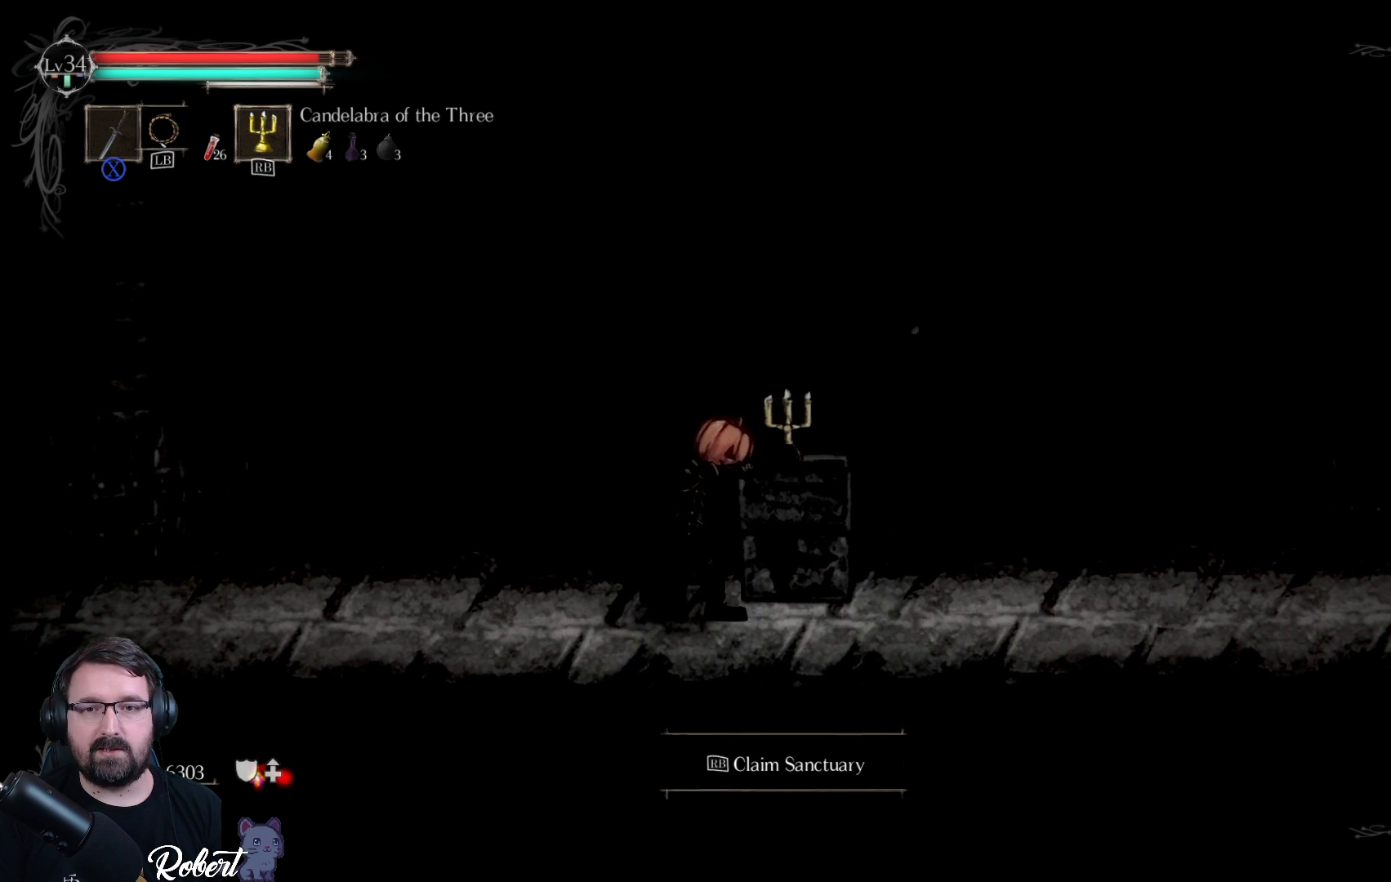
{"buttons": [], "left_stick": "center", "right_stick": "center", "events": []}
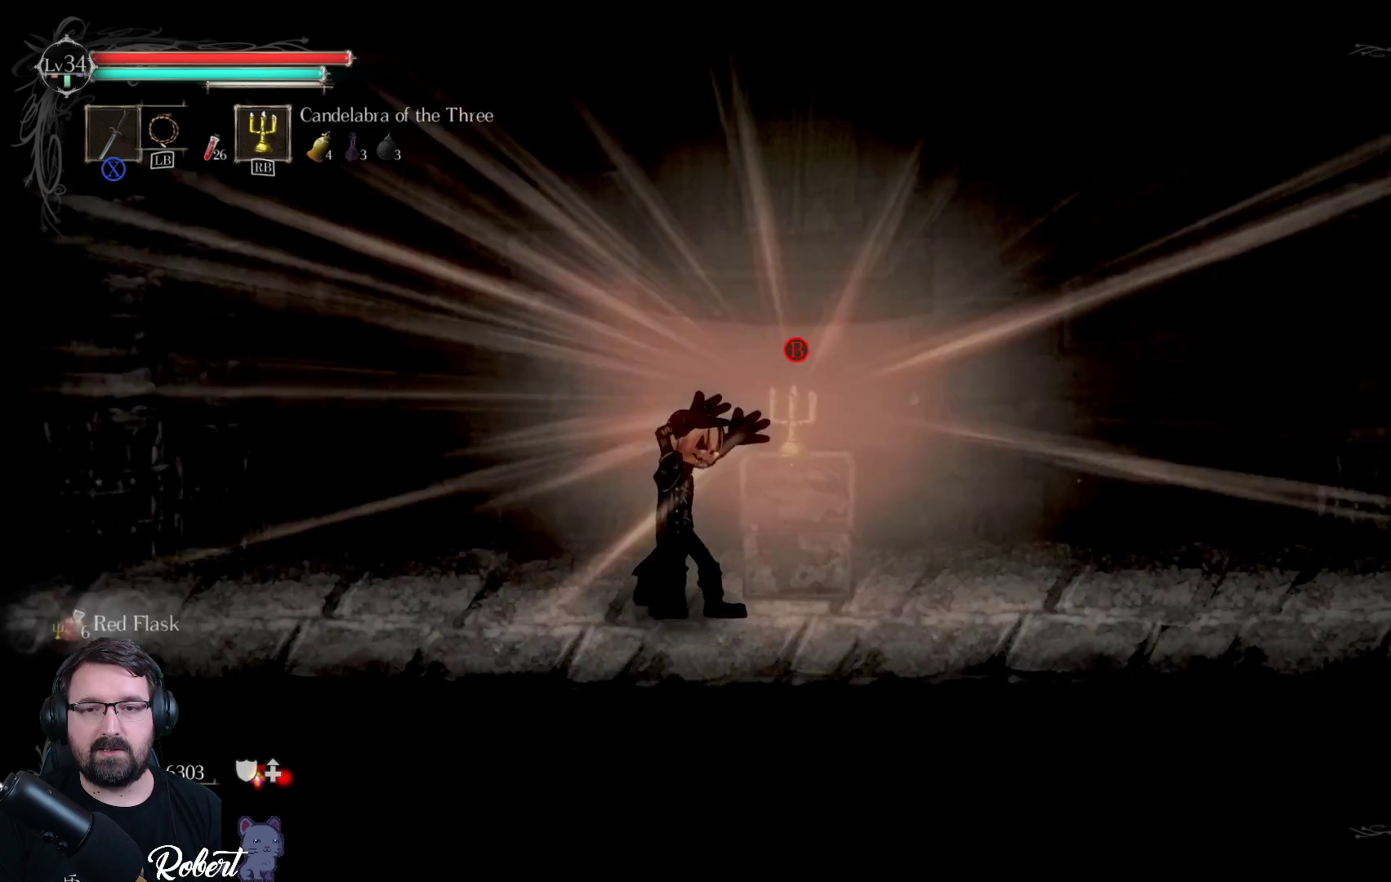
{"buttons": [], "left_stick": "center", "right_stick": "center", "events": []}
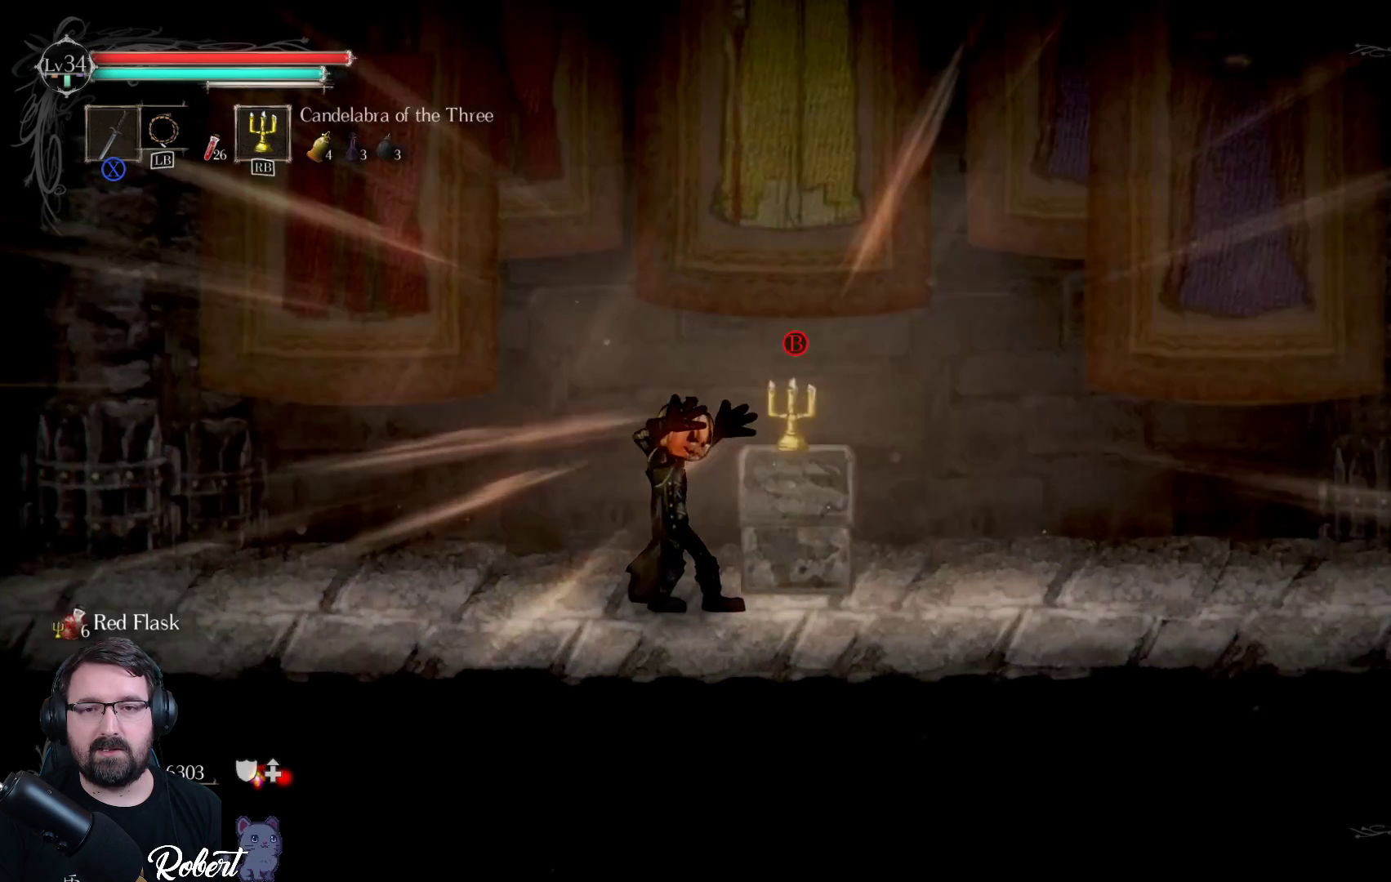
{"buttons": [], "left_stick": "center", "right_stick": "center", "events": []}
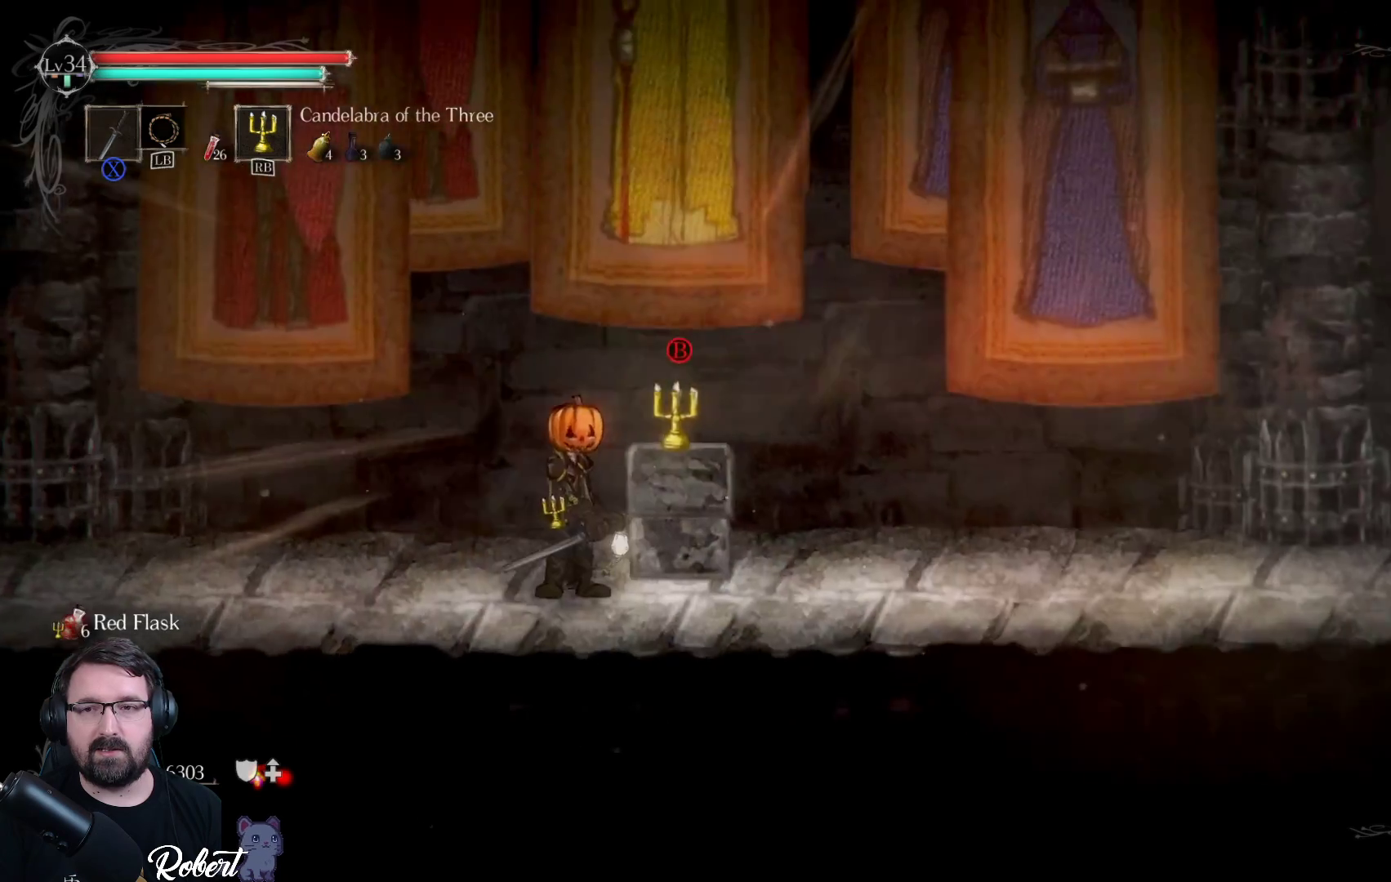
{"buttons": [], "left_stick": "center", "right_stick": "center", "events": []}
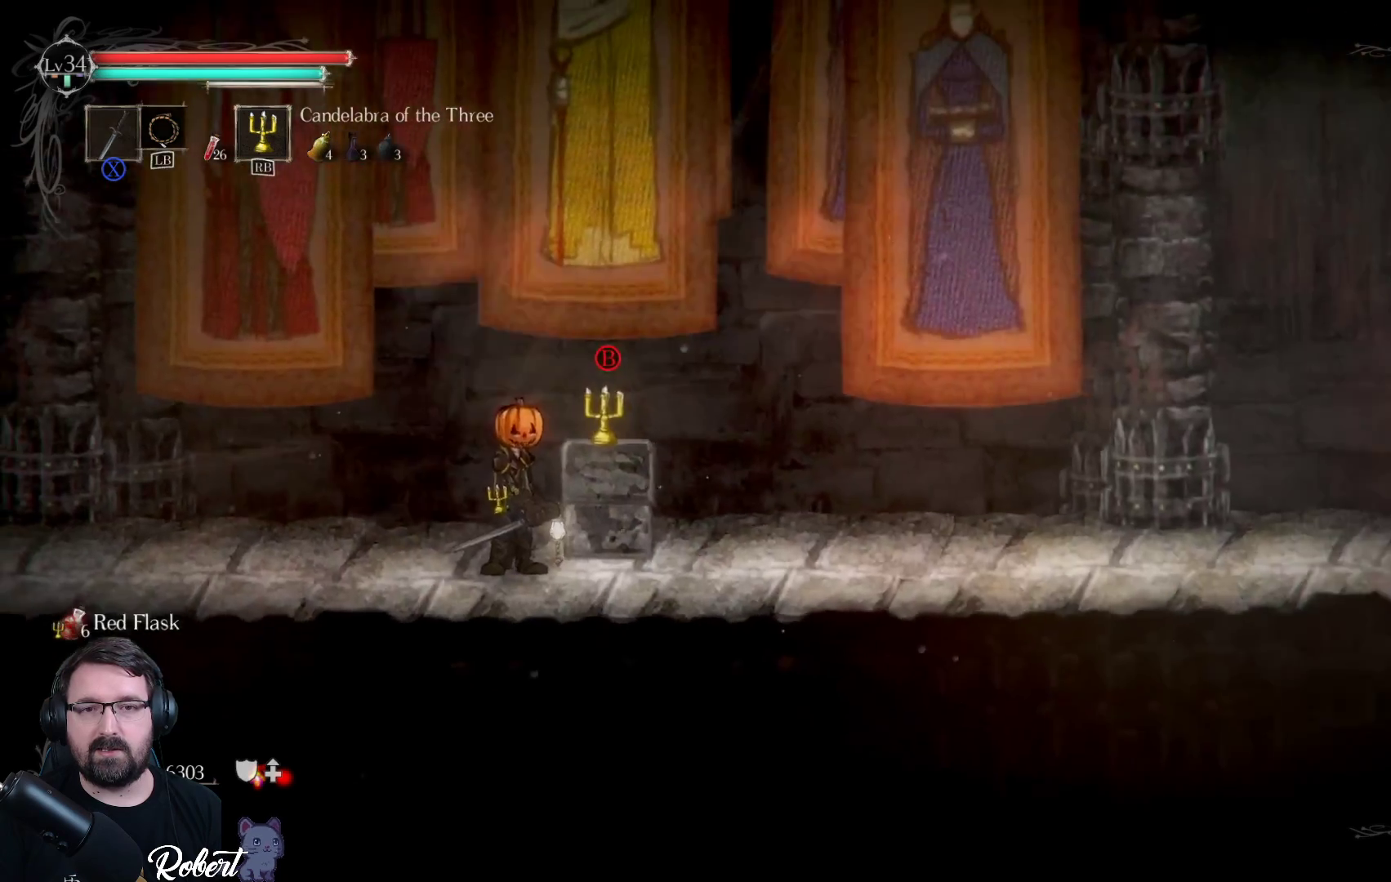
{"buttons": [], "left_stick": "center", "right_stick": "center", "events": [[100, "B", "down"], [200, "B", "up"]]}
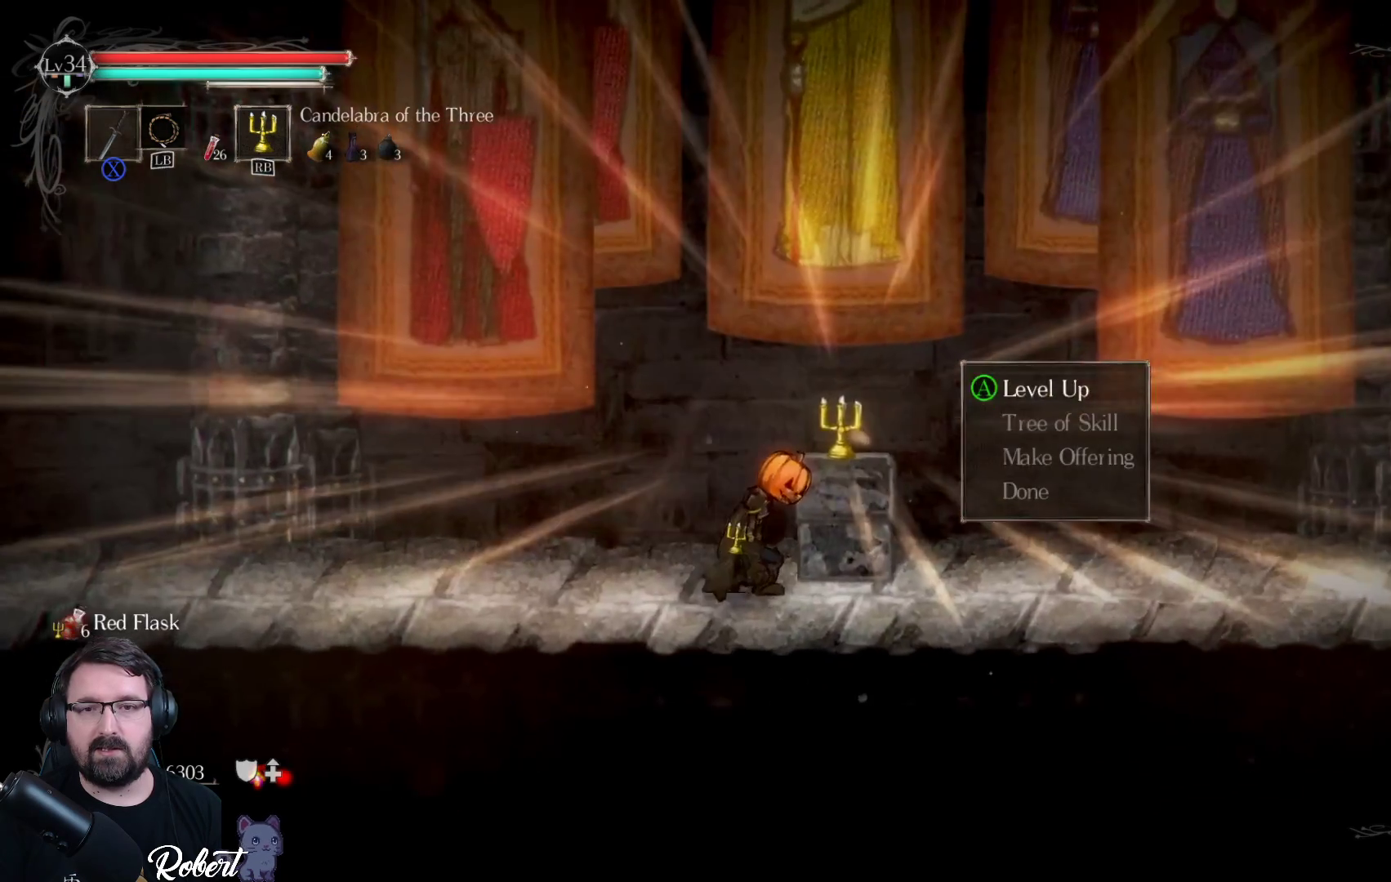
{"buttons": ["DPAD_DOWN"], "left_stick": "center", "right_stick": "center", "events": [[433, "DPAD_DOWN", "down"]]}
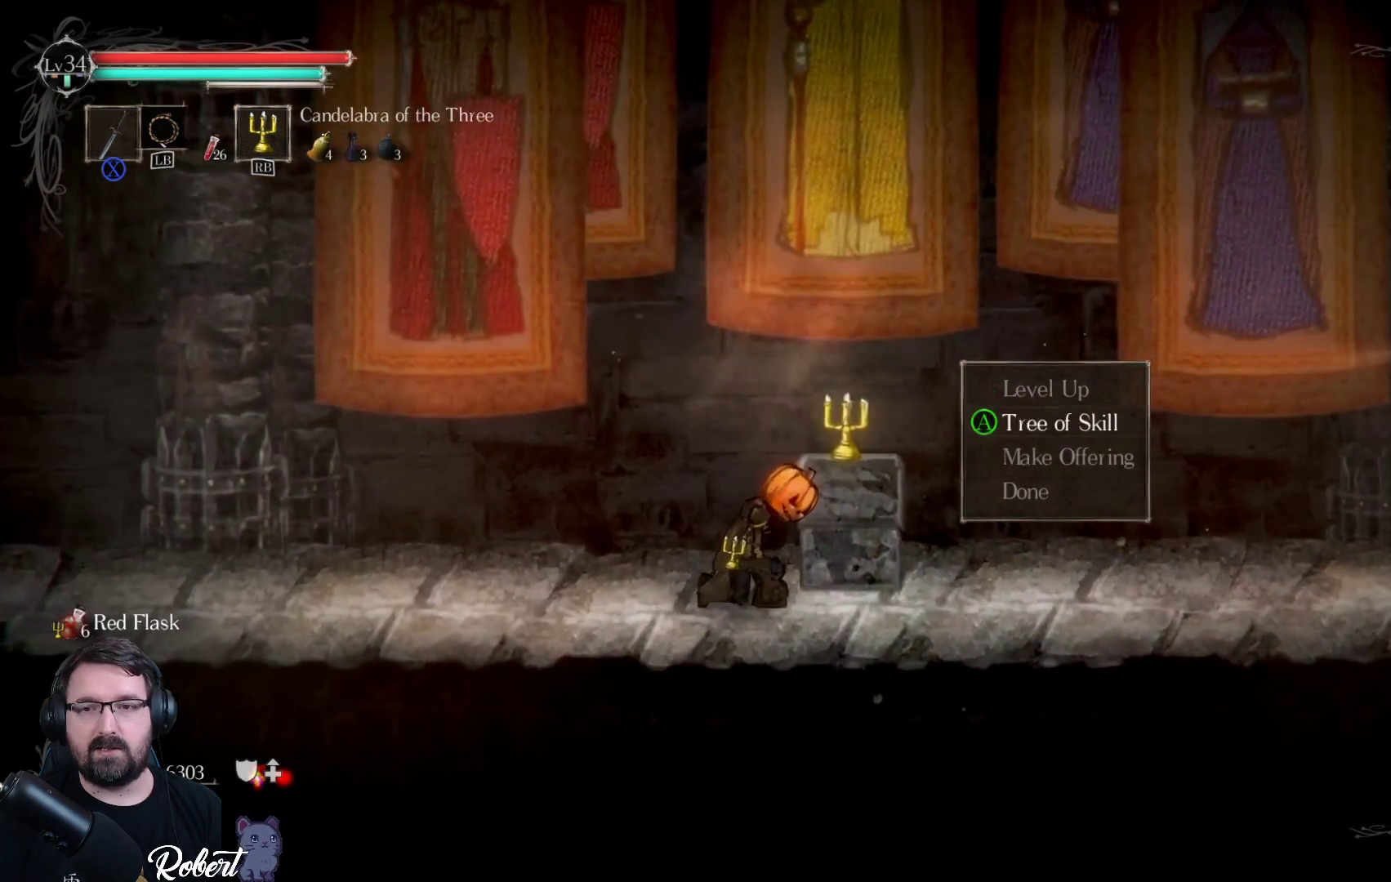
{"buttons": ["A"], "left_stick": "center", "right_stick": "center", "events": [[33, "DPAD_DOWN", "up"], [267, "DPAD_UP", "down"], [400, "DPAD_UP", "up"], [433, "A", "down"]]}
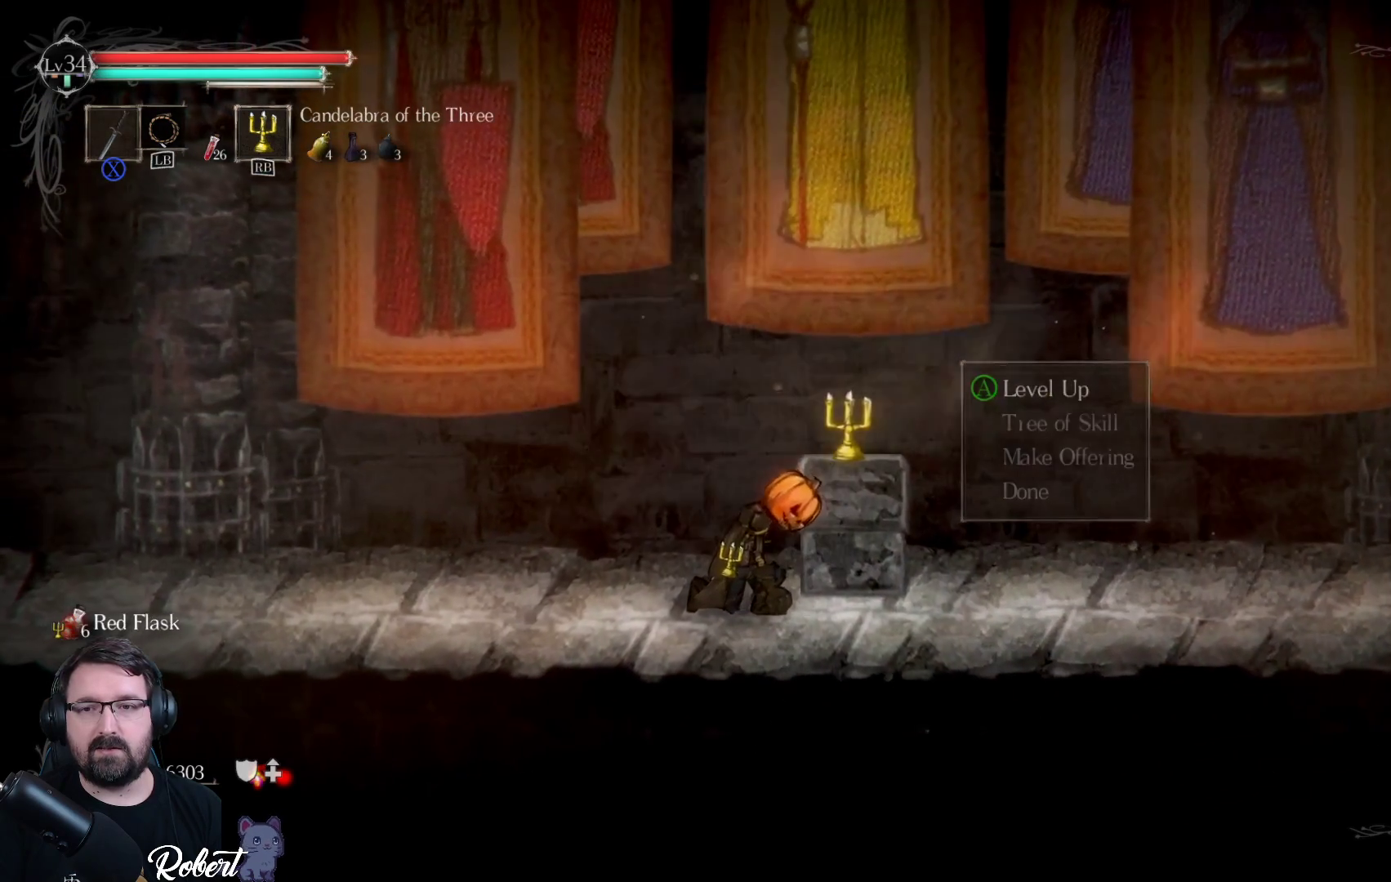
{"buttons": [], "left_stick": "center", "right_stick": "center", "events": [[67, "A", "up"]]}
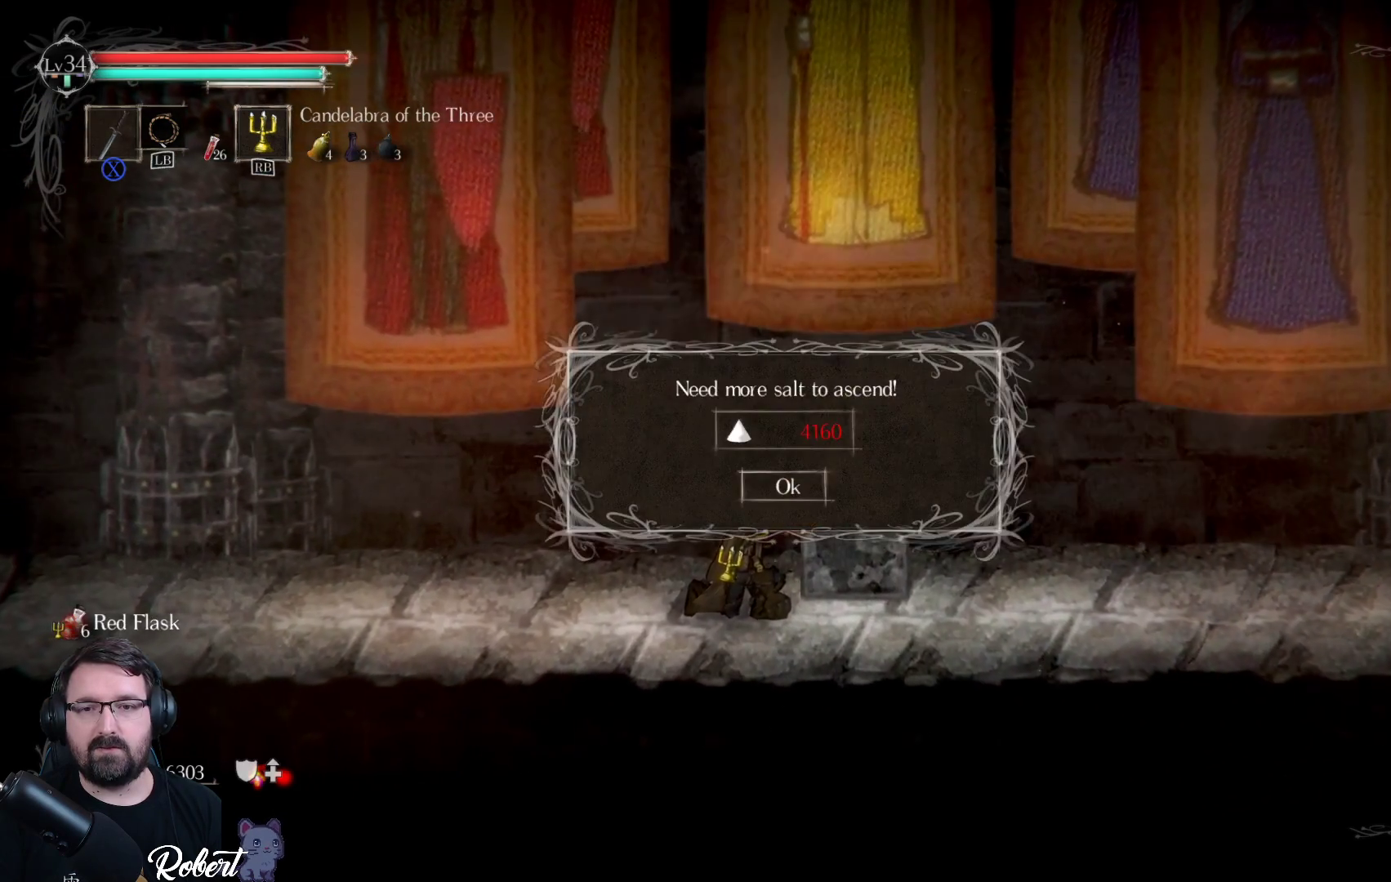
{"buttons": [], "left_stick": "center", "right_stick": "center", "events": []}
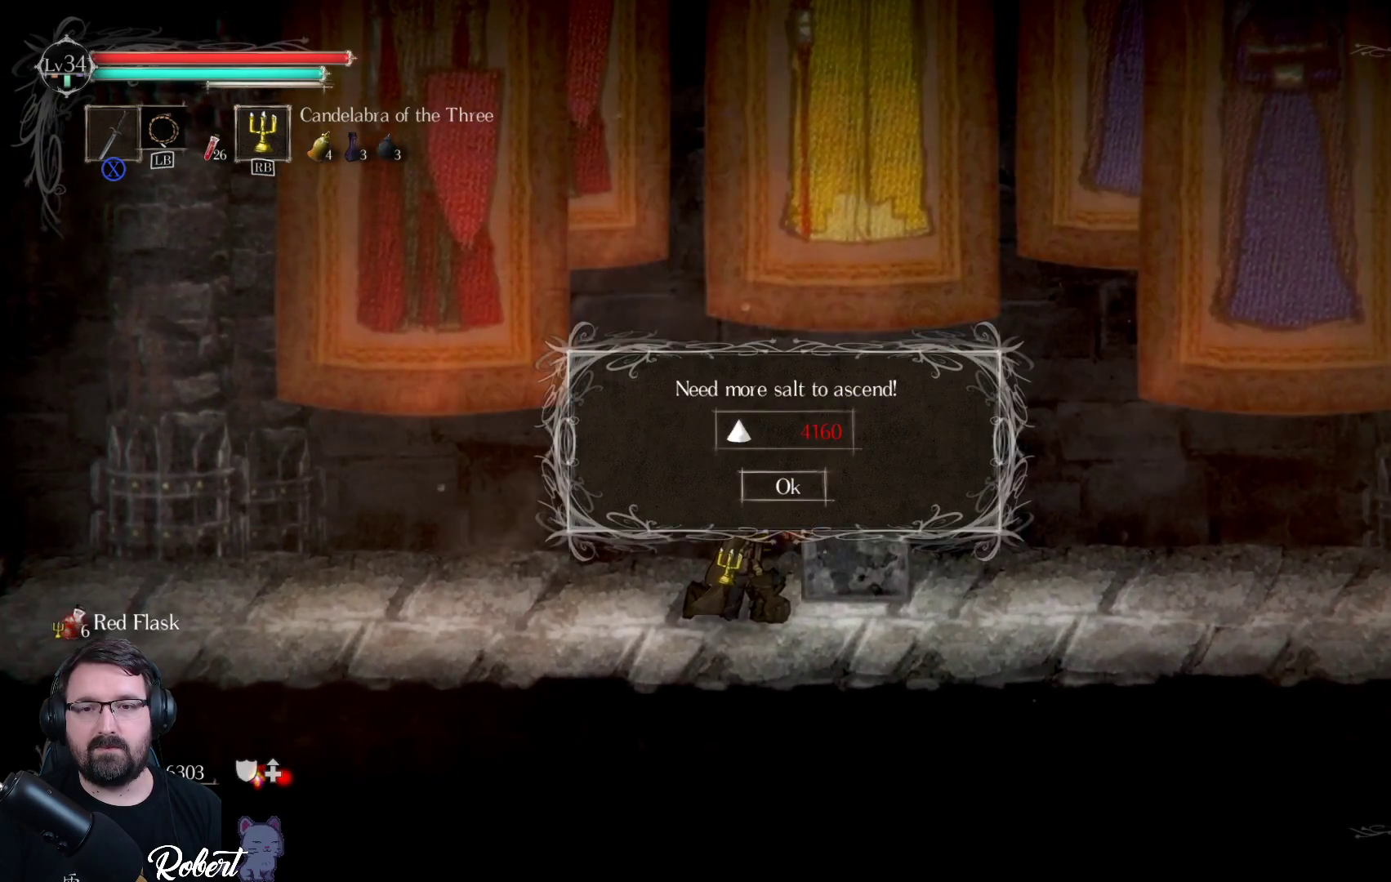
{"buttons": [], "left_stick": "center", "right_stick": "center", "events": [[200, "A", "down"], [233, "A", "up"]]}
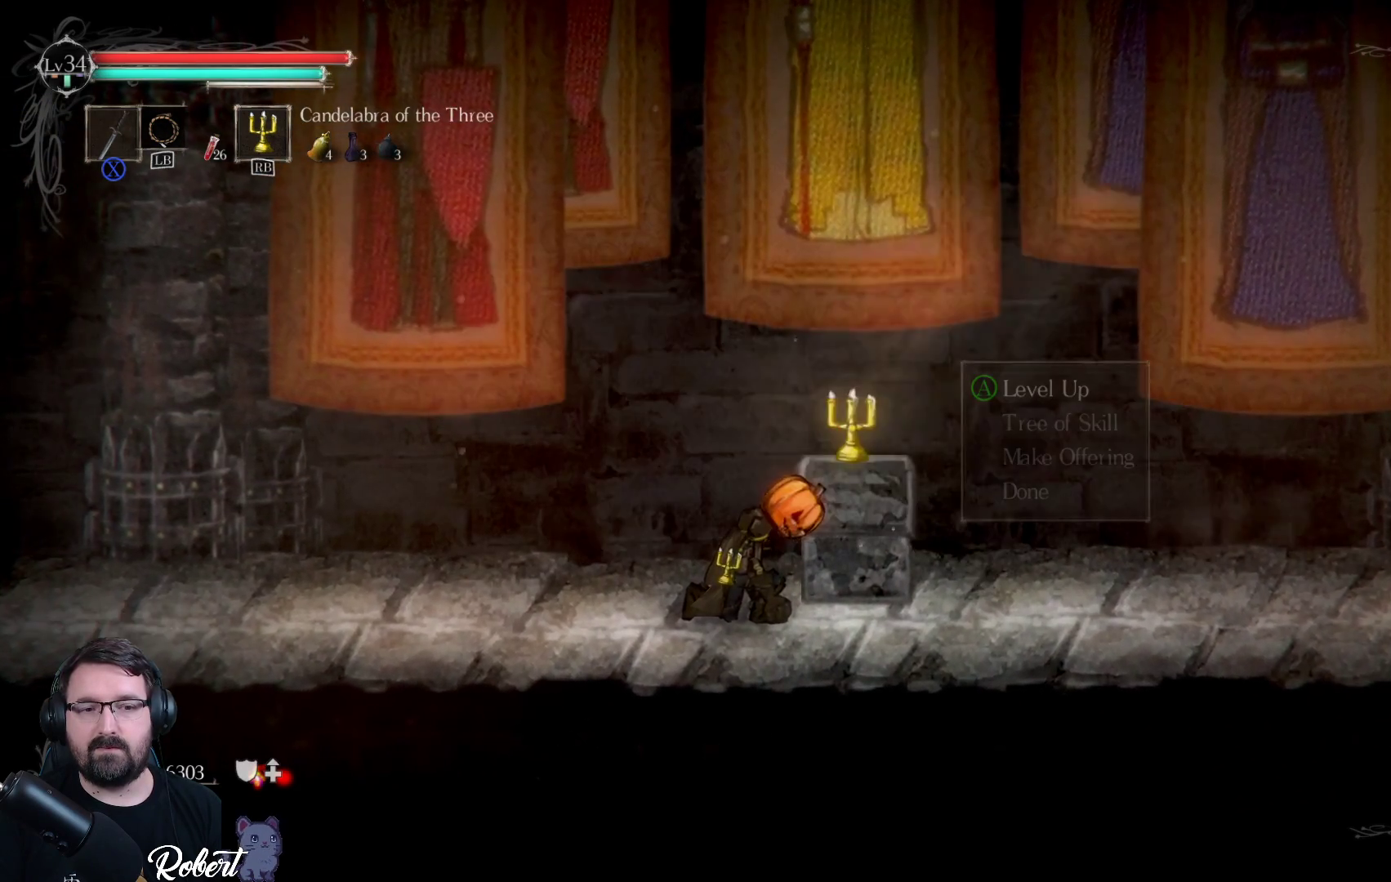
{"buttons": [], "left_stick": "center", "right_stick": "center", "events": []}
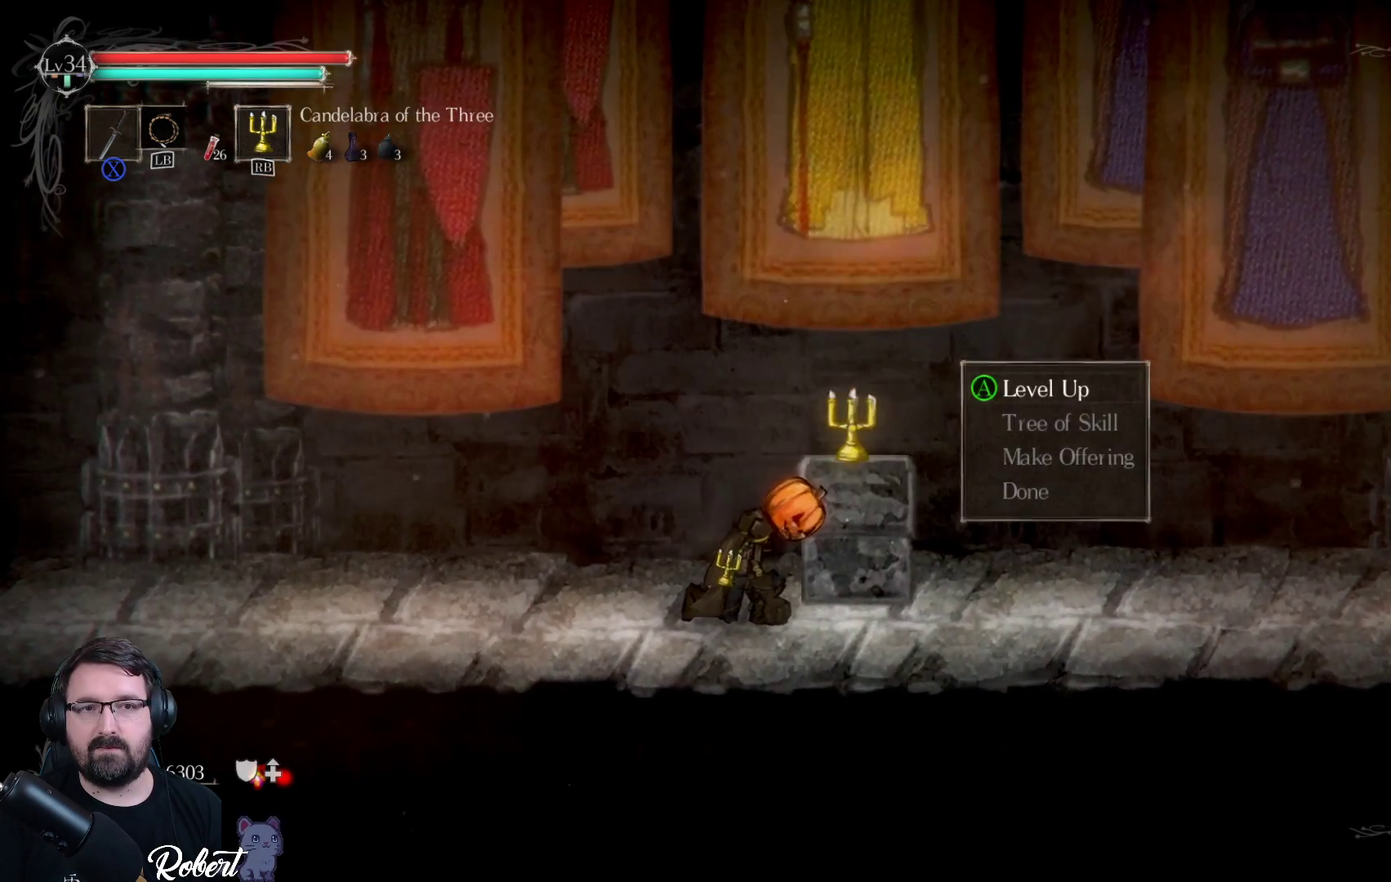
{"buttons": [], "left_stick": "center", "right_stick": "center", "events": [[333, "B", "down"], [433, "B", "up"]]}
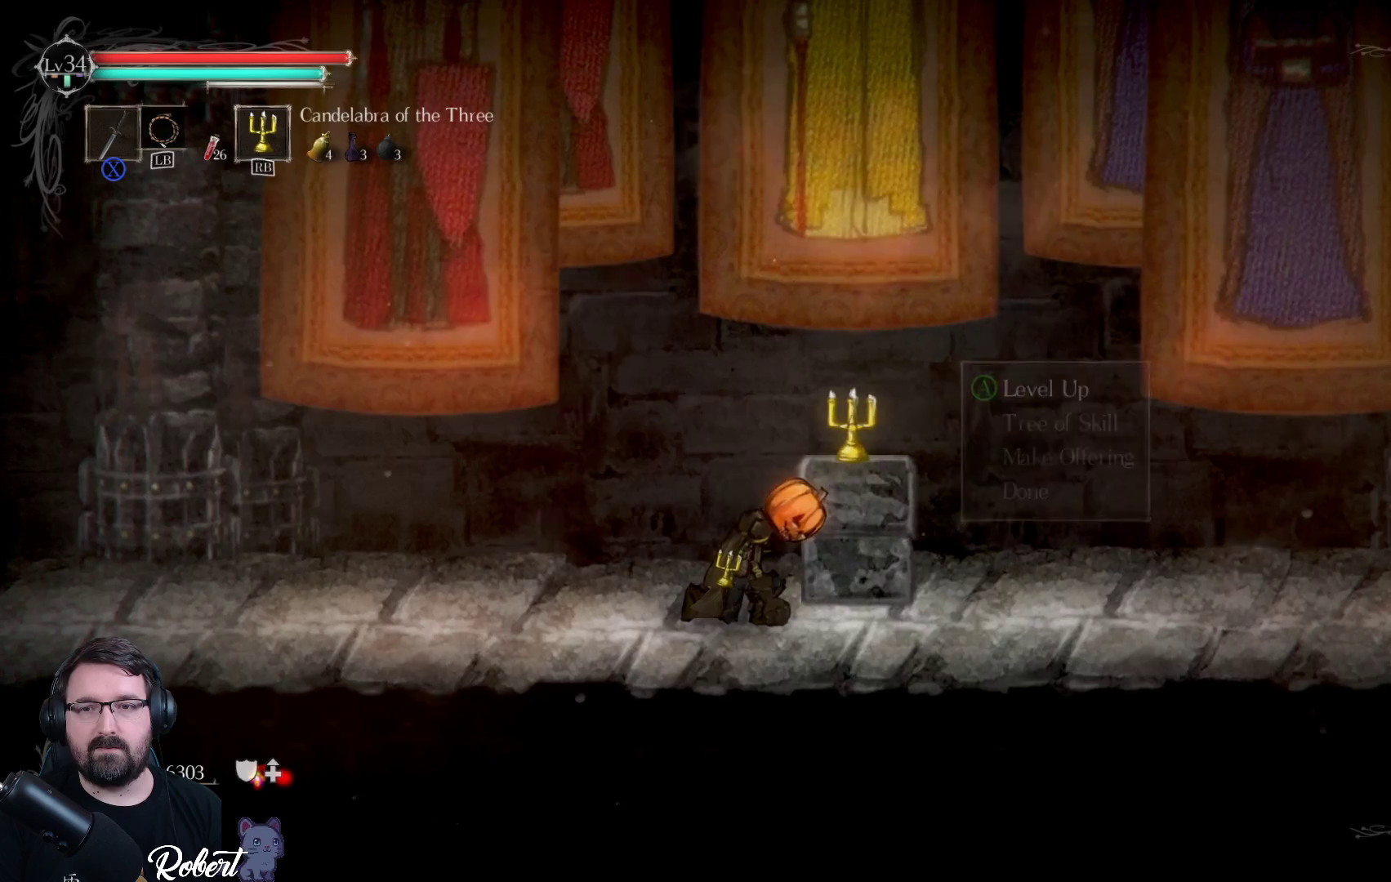
{"buttons": ["DPAD_LEFT"], "left_stick": "center", "right_stick": "center", "events": [[400, "DPAD_LEFT", "down"]]}
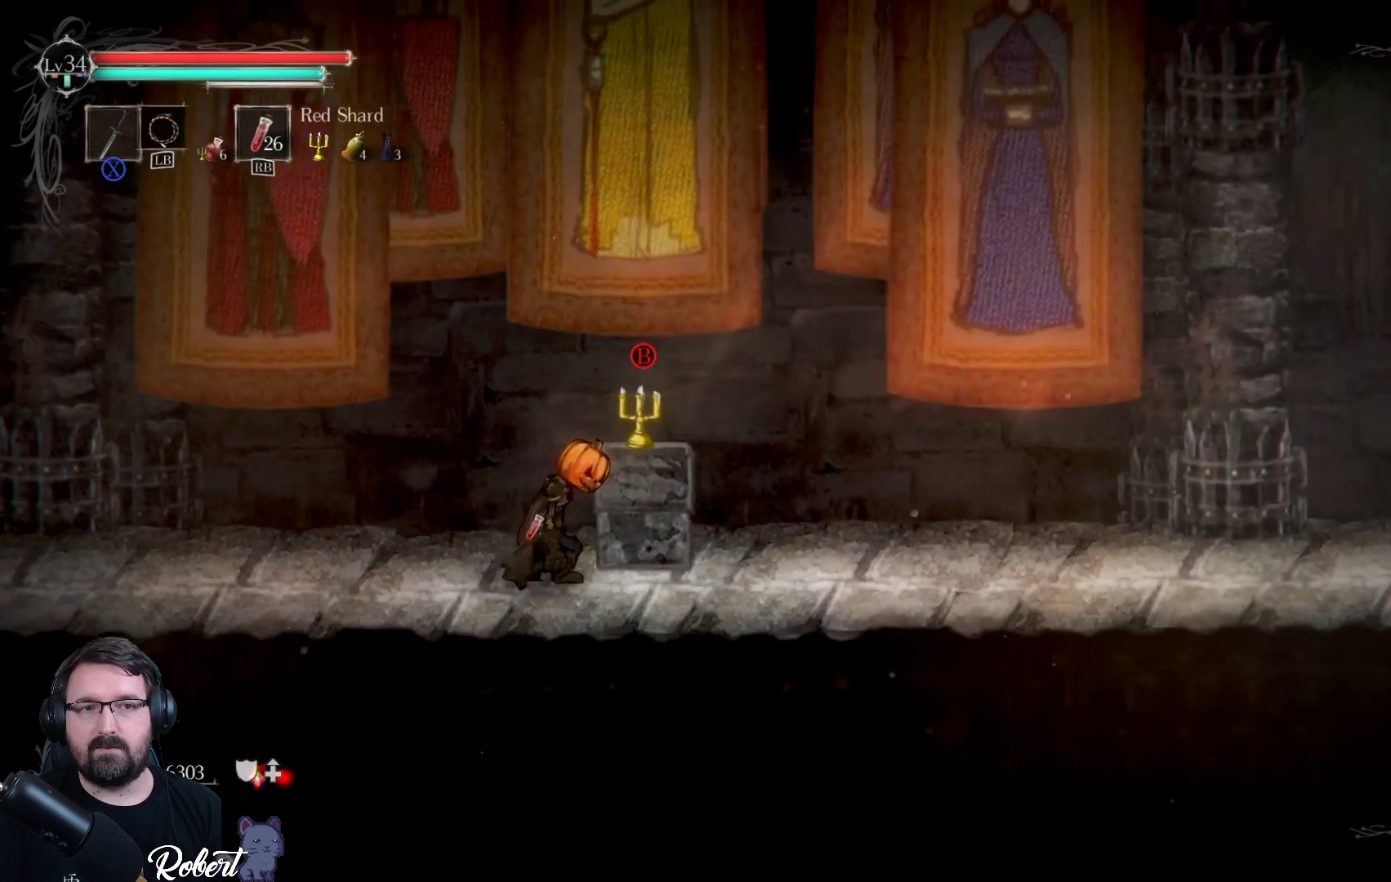
{"buttons": [], "left_stick": "center", "right_stick": "center", "events": [[33, "DPAD_LEFT", "up"], [333, "DPAD_LEFT", "down"], [500, "DPAD_LEFT", "up"]]}
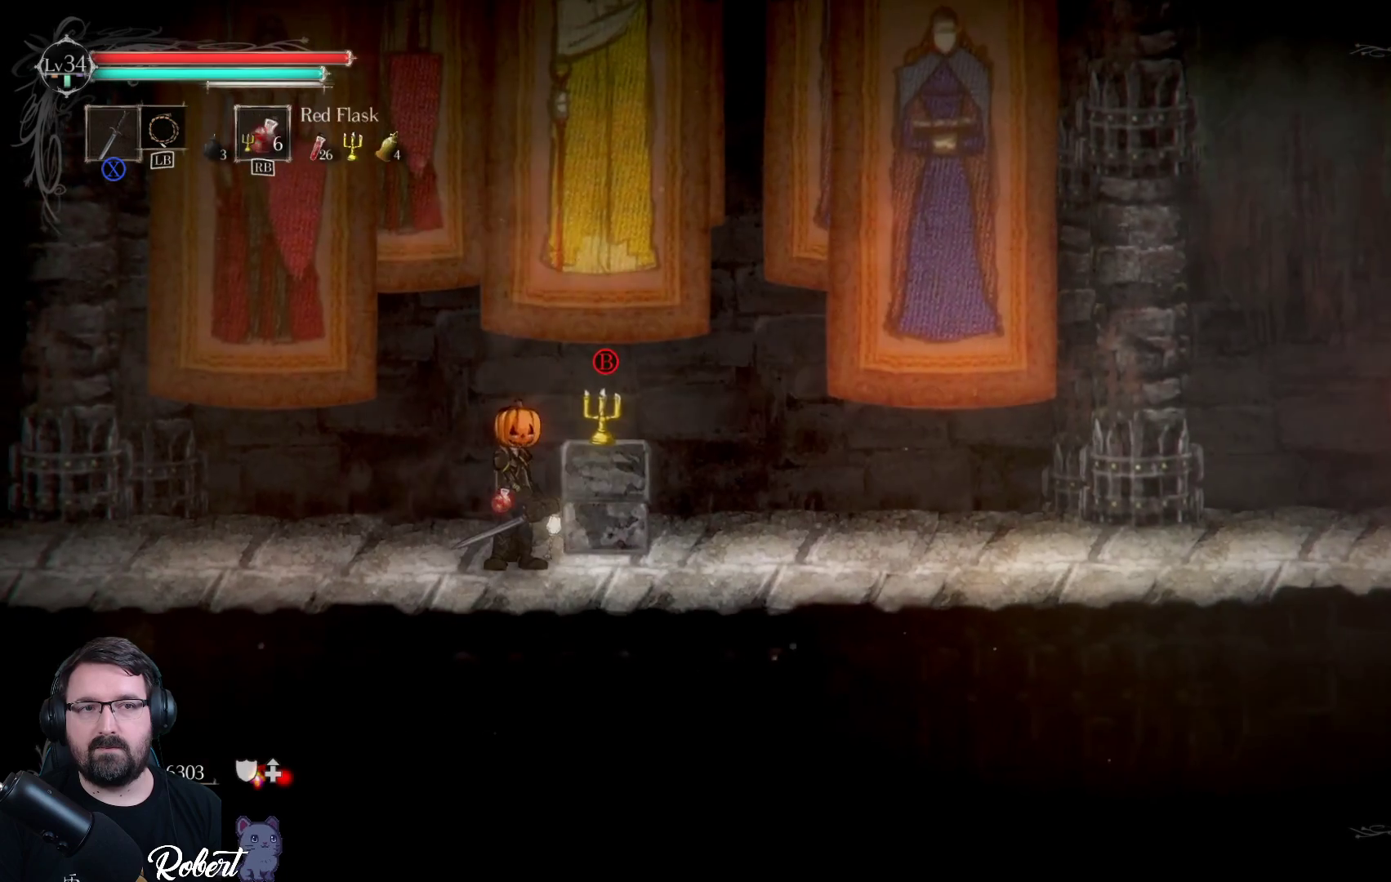
{"buttons": [], "left_stick": "center", "right_stick": "center", "events": [[67, "DPAD_LEFT", "down"], [167, "DPAD_LEFT", "up"], [333, "DPAD_LEFT", "down"], [433, "DPAD_LEFT", "up"]]}
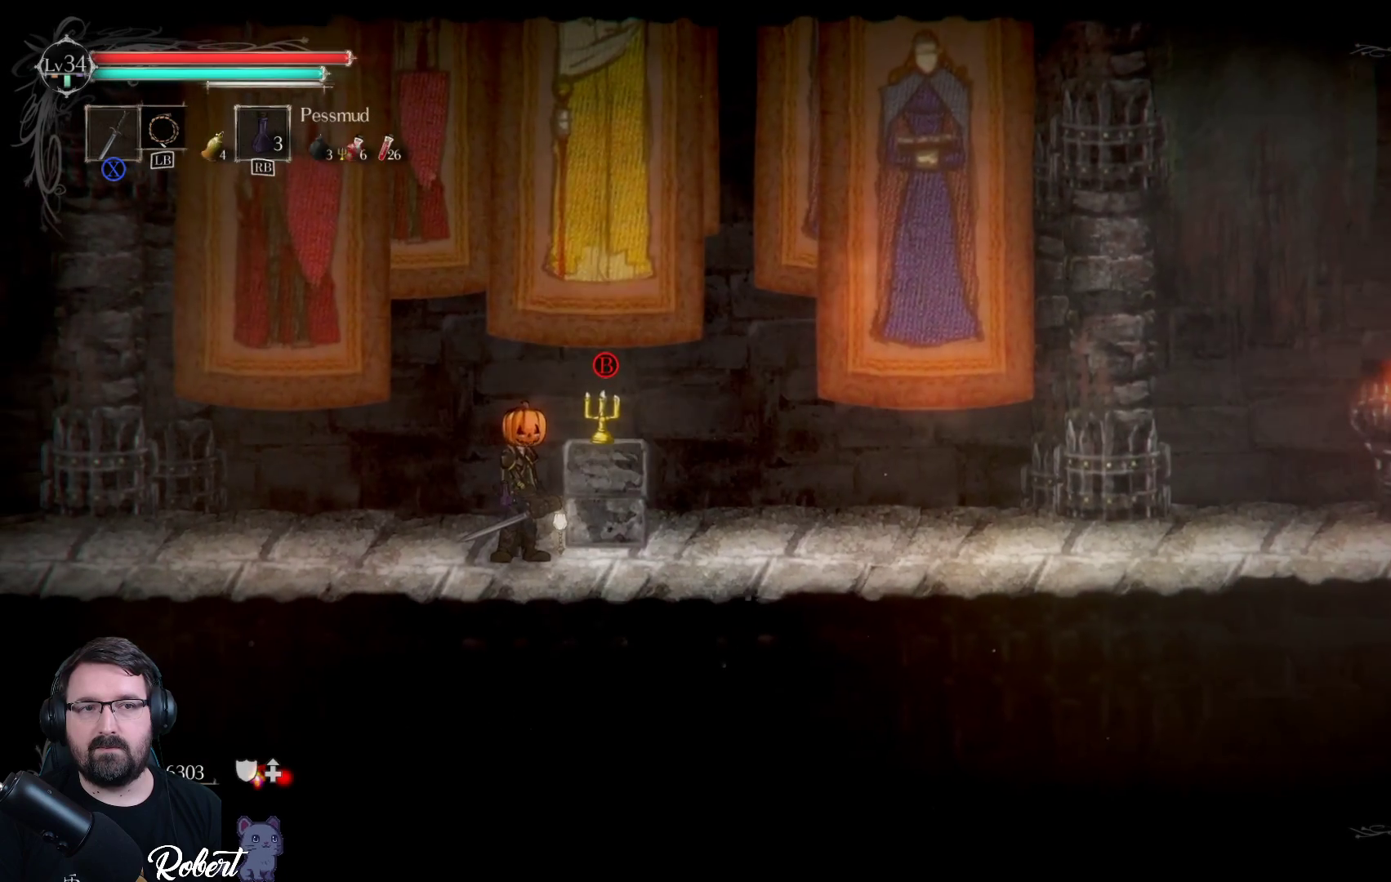
{"buttons": [], "left_stick": "center", "right_stick": "center", "events": [[167, "DPAD_LEFT", "down"], [267, "DPAD_LEFT", "up"]]}